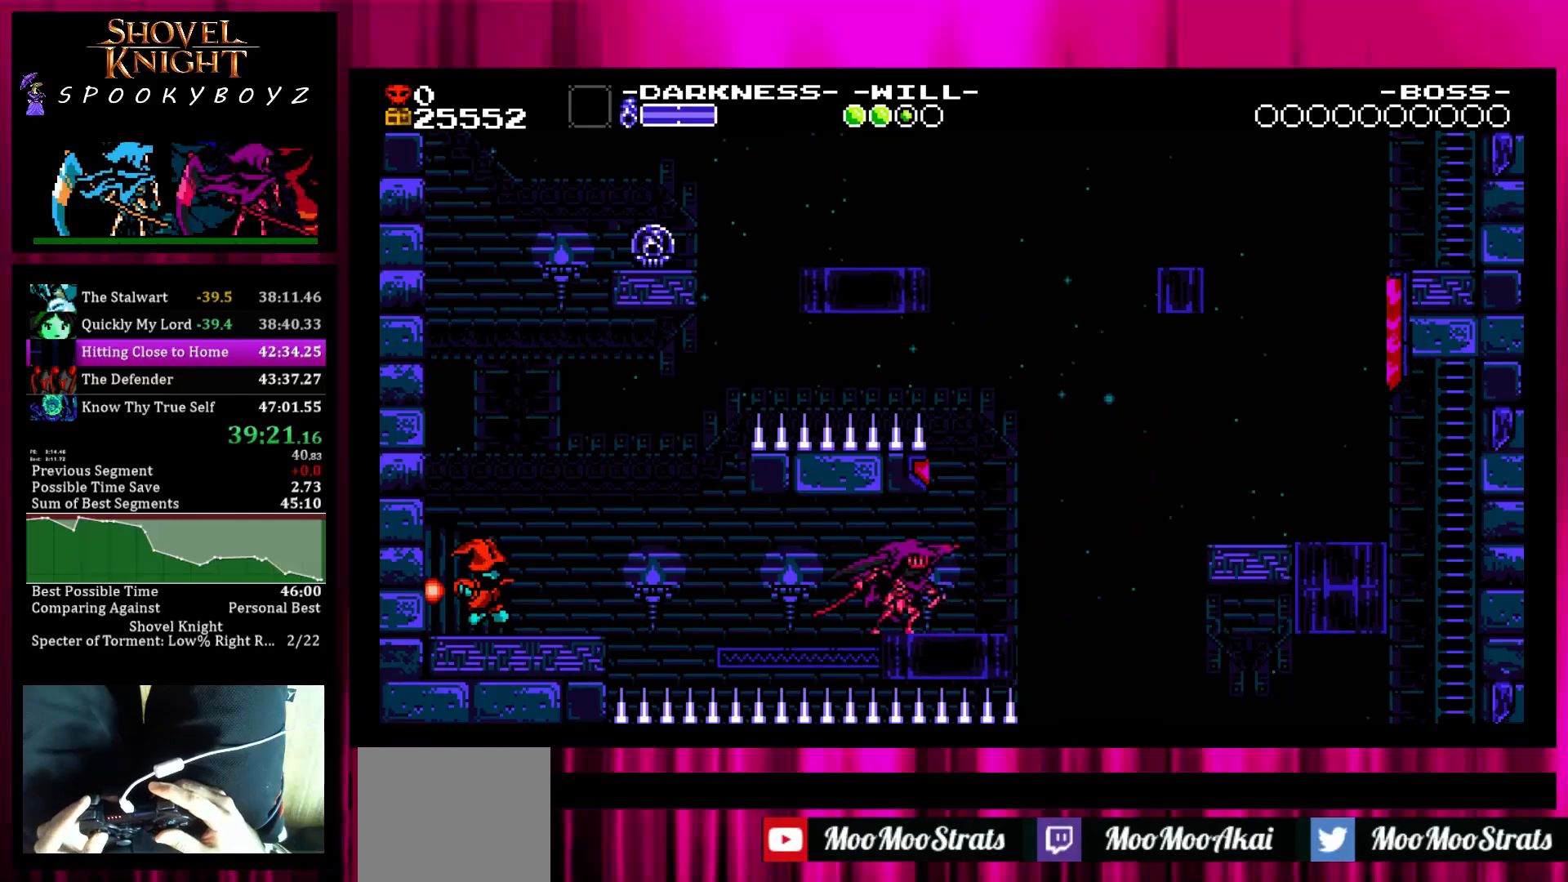
Gameplay with a controller (PlayStation layout); each line is a JSON object with the inputs held at the frame after it. "events" lists button and stick changes between this image and that frame as [ms after this image, input, new state], when the widget could be followed in between. Not read: L3 R3 START.
{"buttons": [], "left_stick": "center", "right_stick": "center", "events": [[17, "left_stick", "center"], [383, "left_stick", "left"], [433, "left_stick", "center"]]}
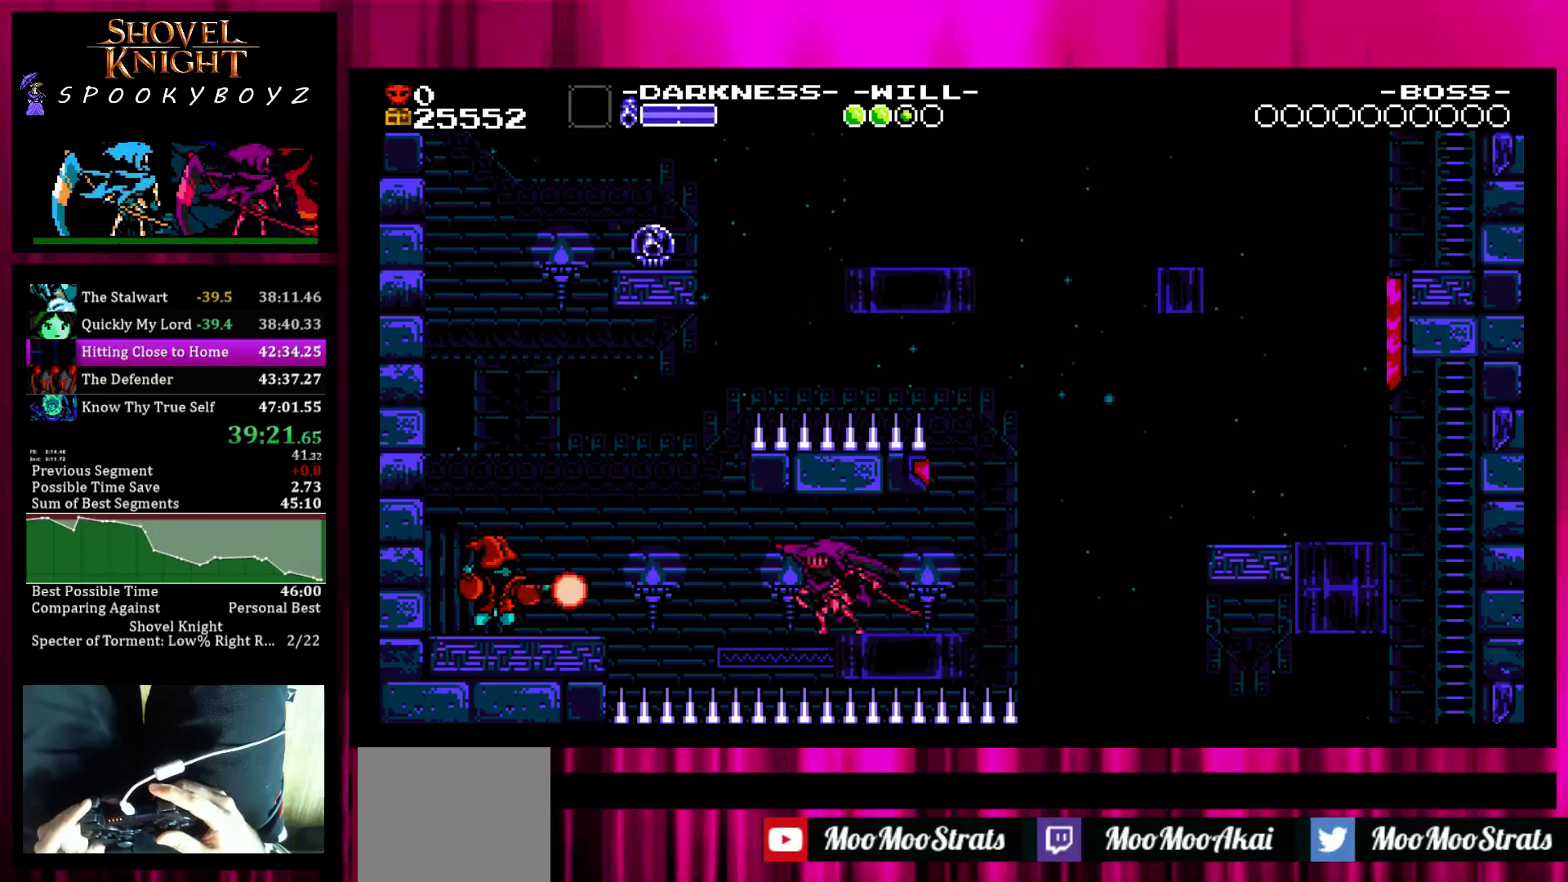
{"buttons": [], "left_stick": "center", "right_stick": "center", "events": [[250, "TRIANGLE", "down"], [400, "TRIANGLE", "up"]]}
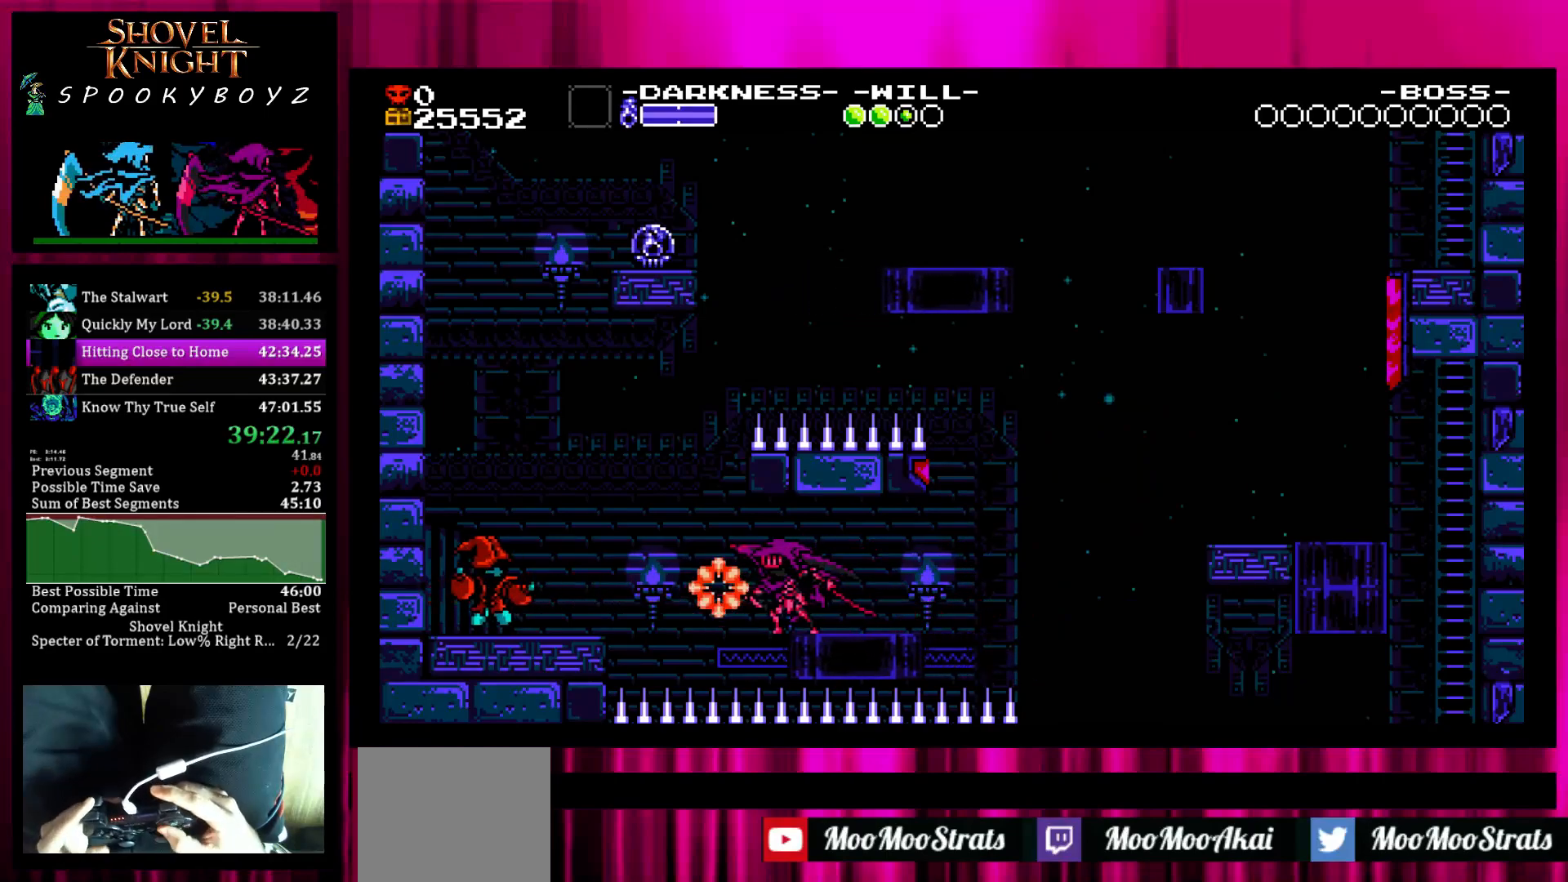
{"buttons": [], "left_stick": "center", "right_stick": "center", "events": []}
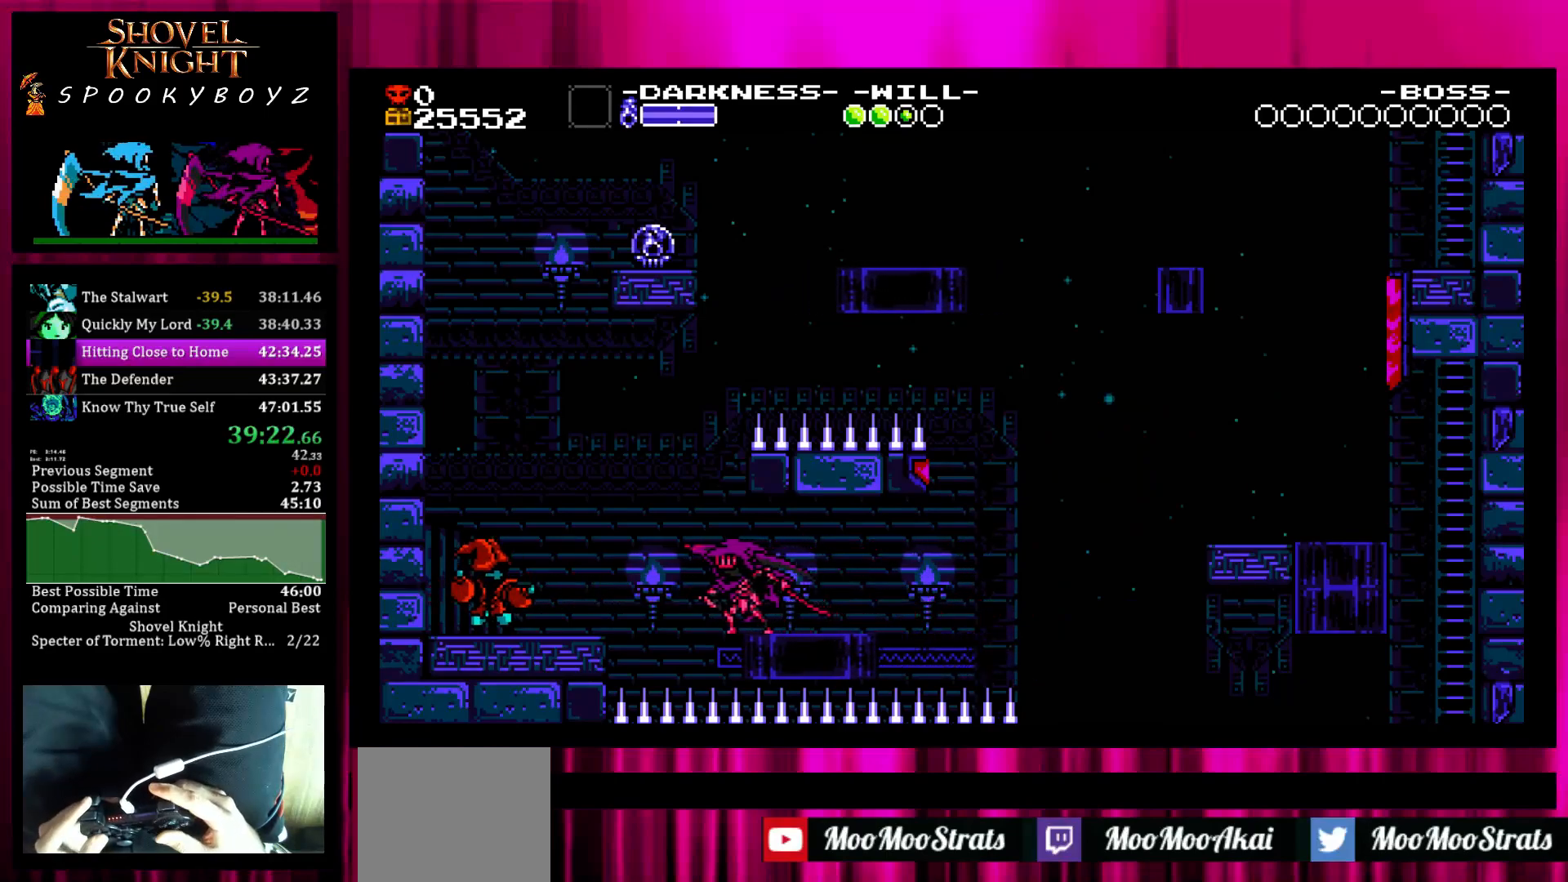
{"buttons": ["SQUARE"], "left_stick": "center", "right_stick": "center", "events": [[433, "SQUARE", "down"]]}
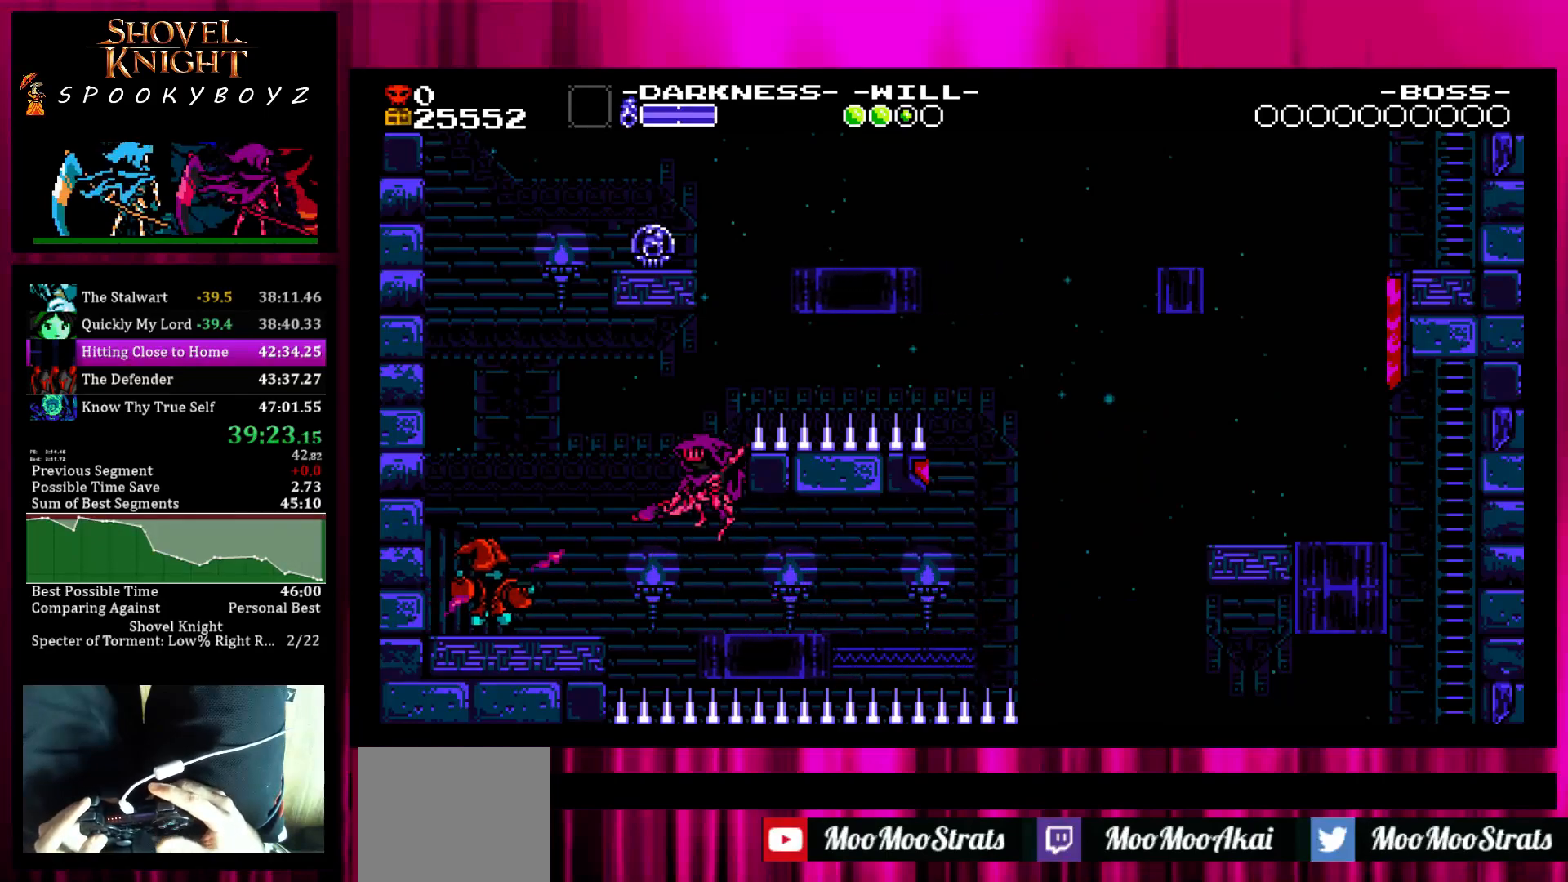
{"buttons": [], "left_stick": "right", "right_stick": "center", "events": [[100, "left_stick", "right"], [217, "SQUARE", "up"]]}
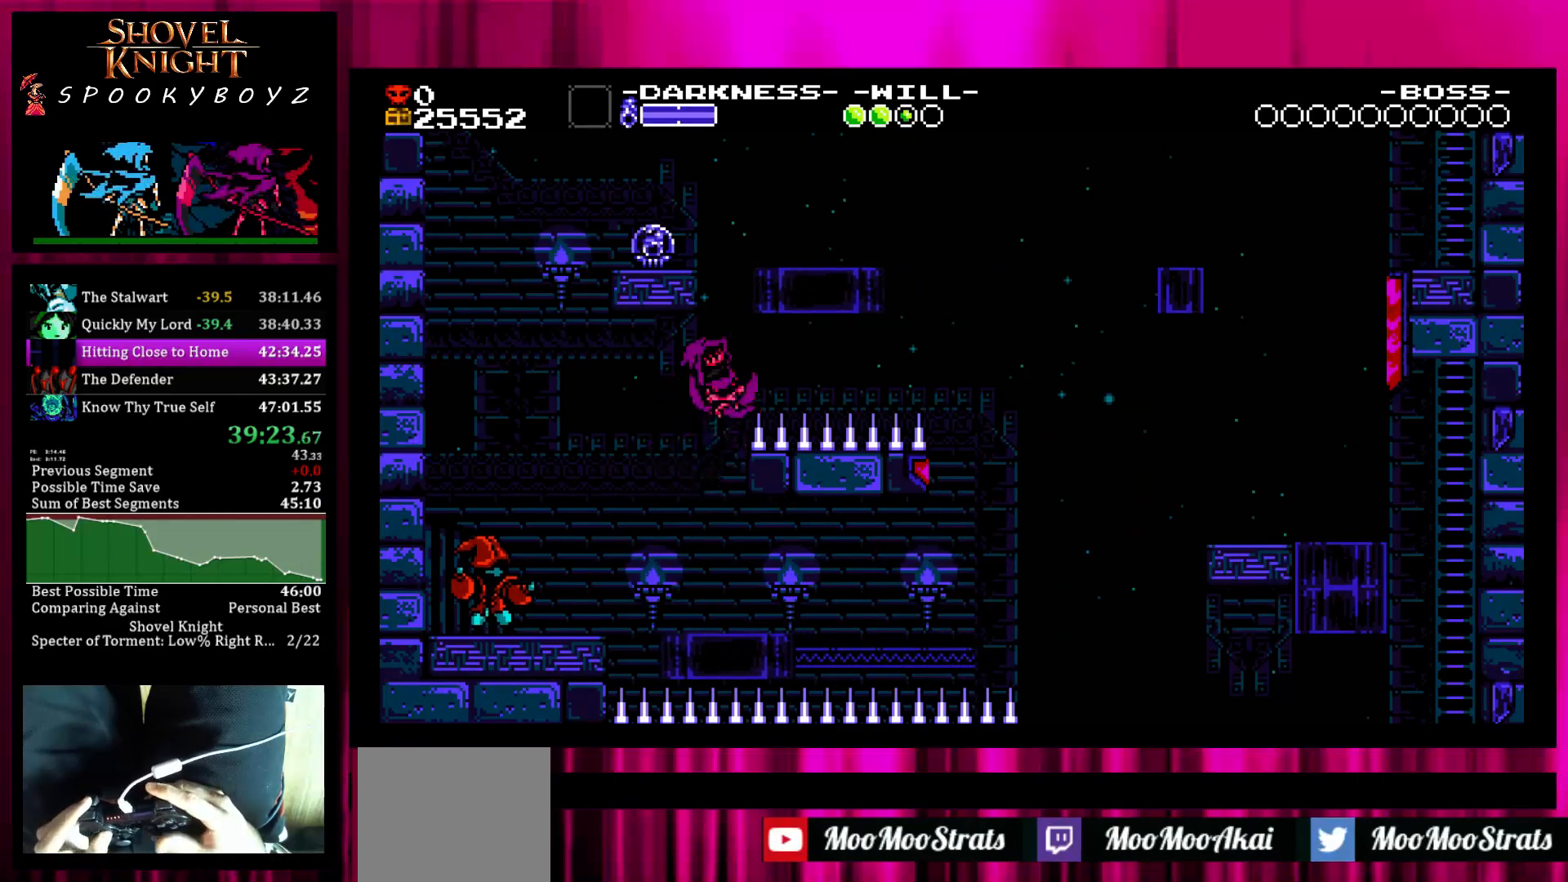
{"buttons": [], "left_stick": "right", "right_stick": "center", "events": [[50, "left_stick", "center"], [233, "left_stick", "right"]]}
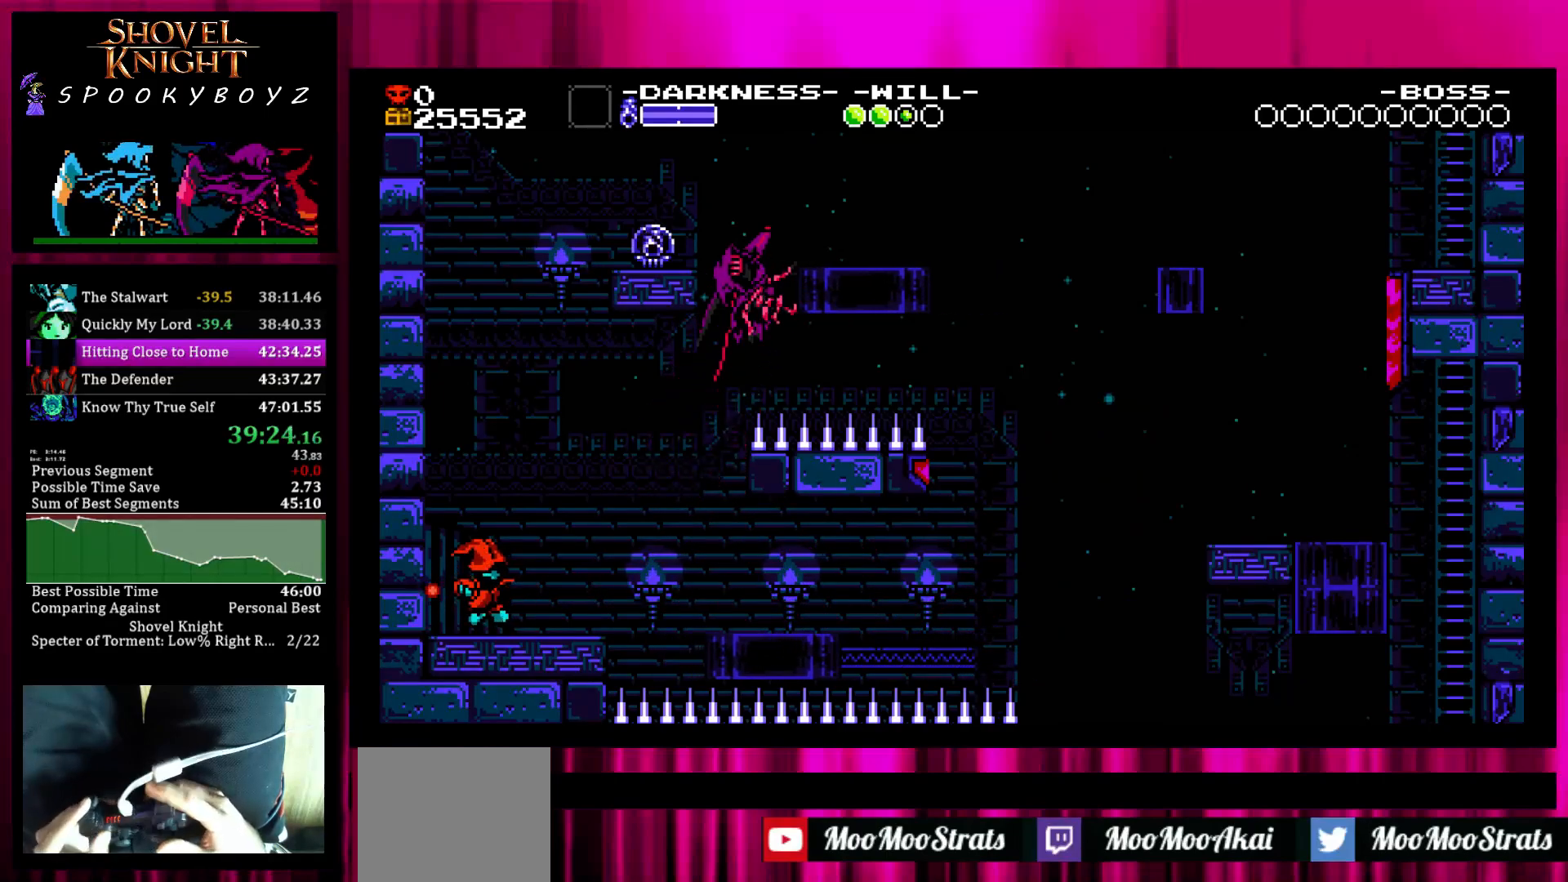
{"buttons": [], "left_stick": "right", "right_stick": "center", "events": []}
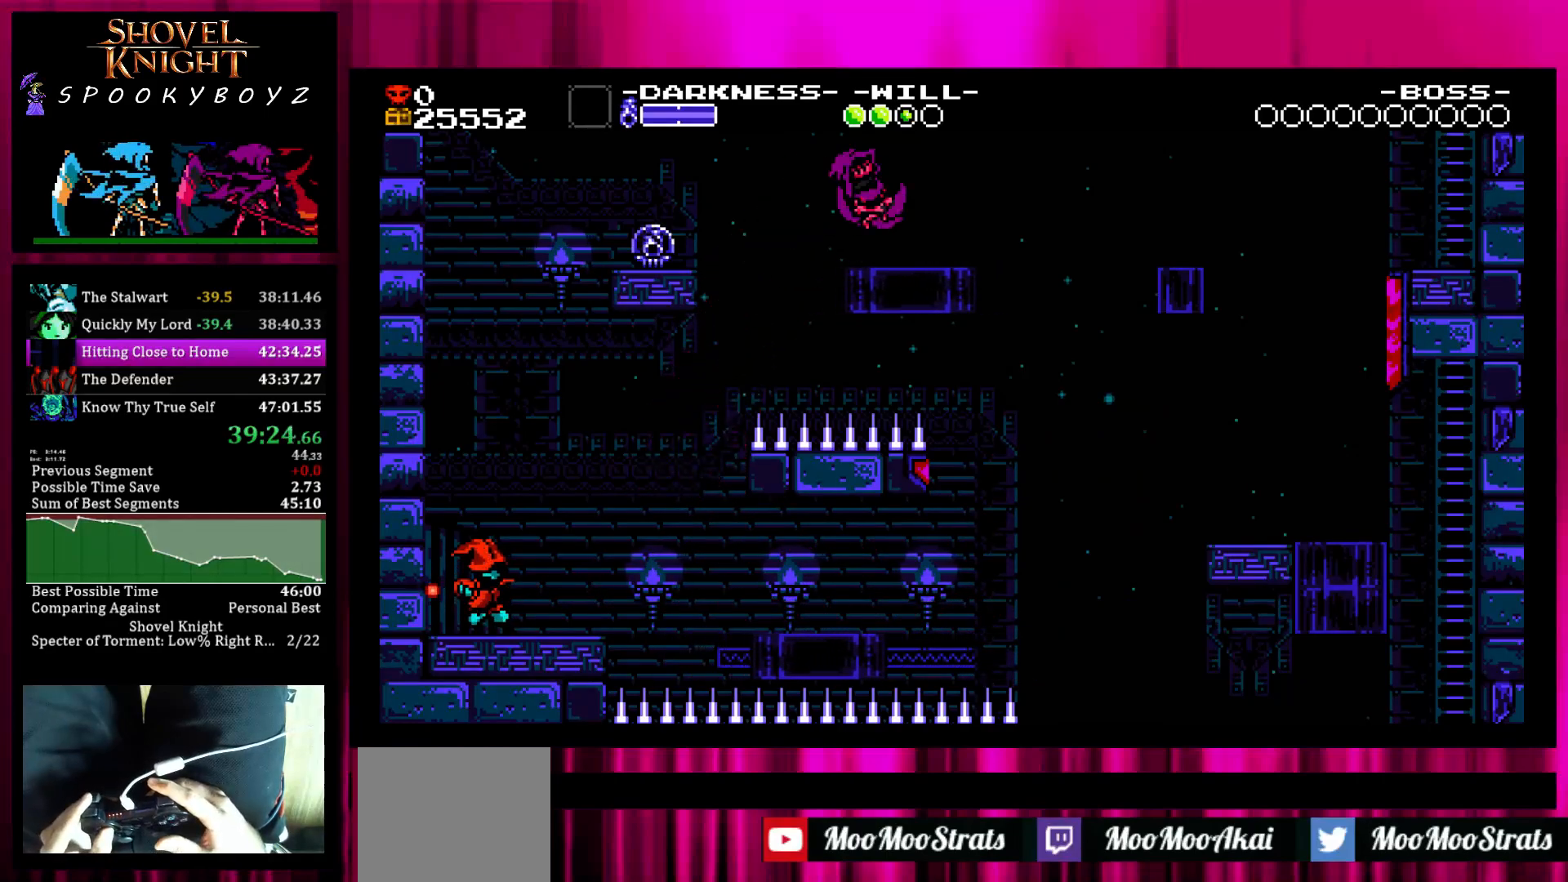
{"buttons": ["SQUARE"], "left_stick": "right", "right_stick": "center", "events": [[317, "SQUARE", "down"]]}
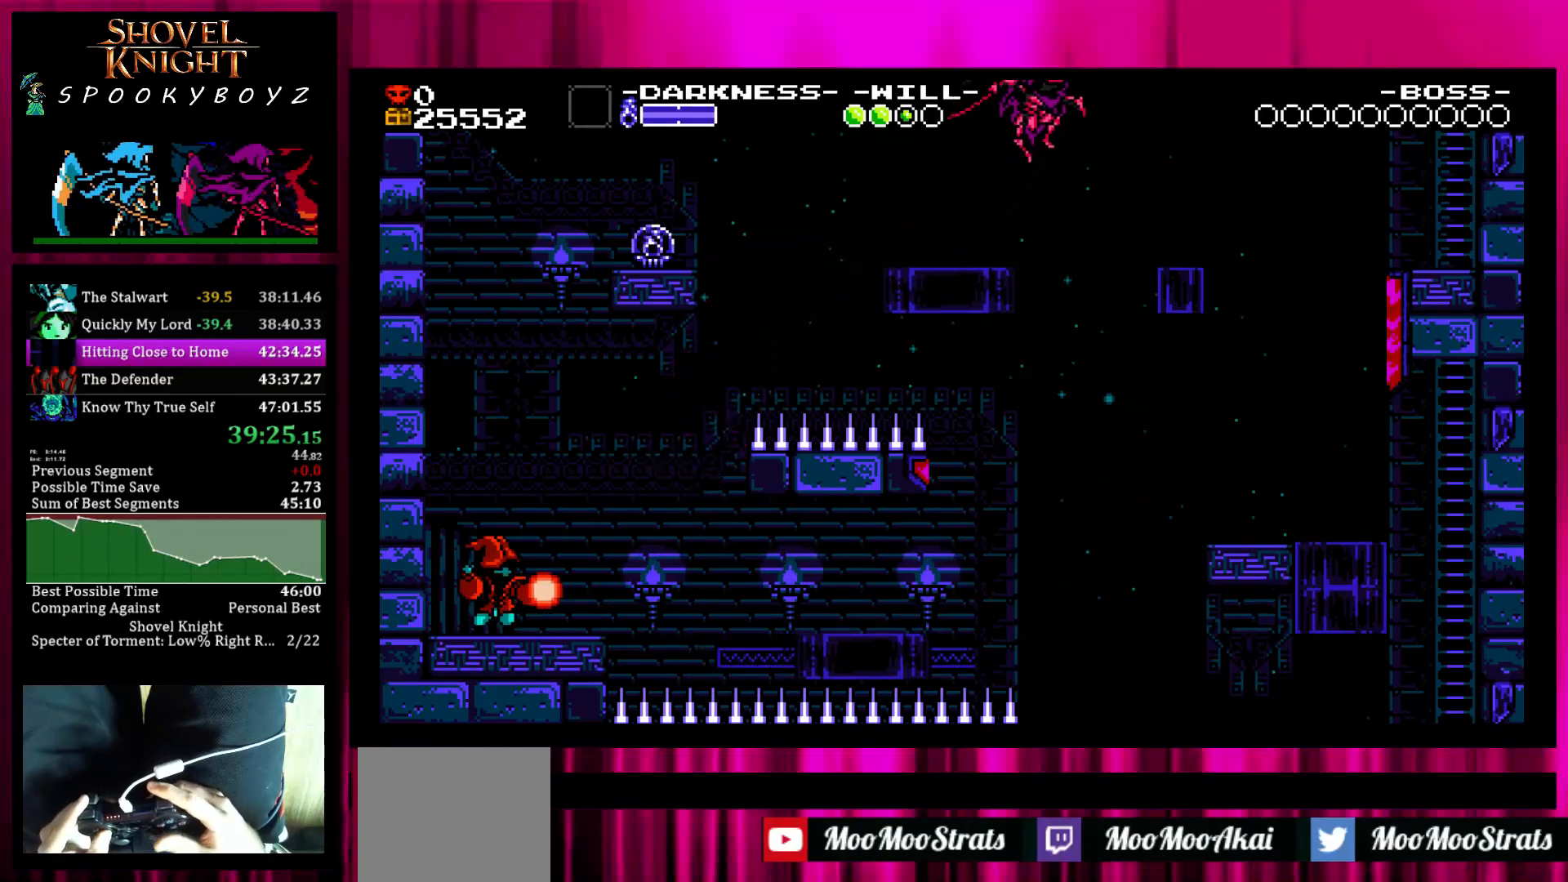
{"buttons": [], "left_stick": "right", "right_stick": "center", "events": [[67, "SQUARE", "up"]]}
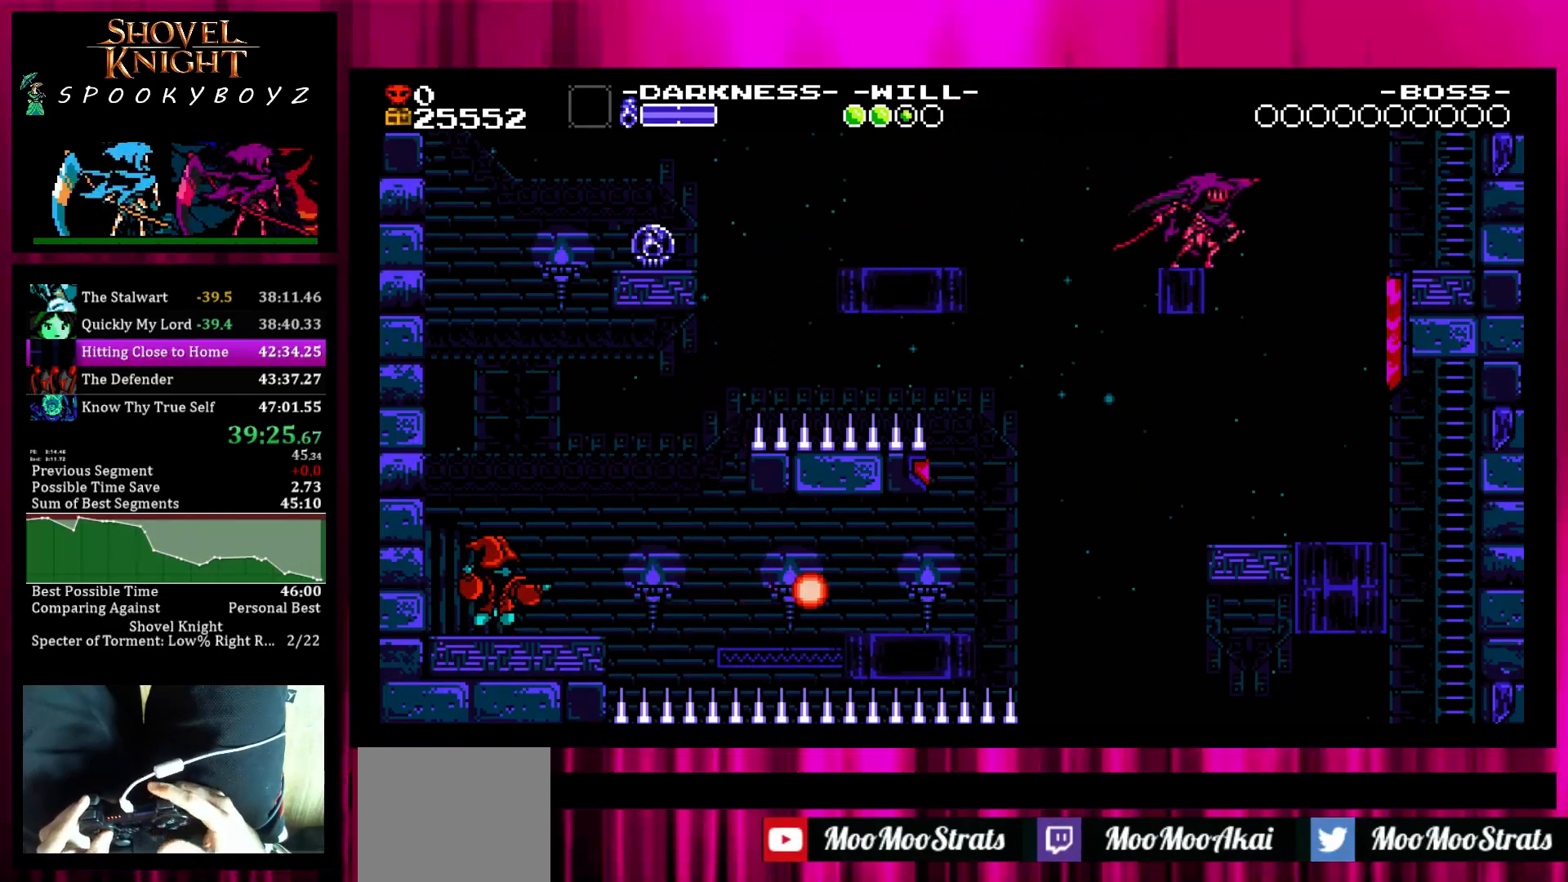
{"buttons": [], "left_stick": "right", "right_stick": "center", "events": [[67, "SQUARE", "down"], [267, "SQUARE", "up"]]}
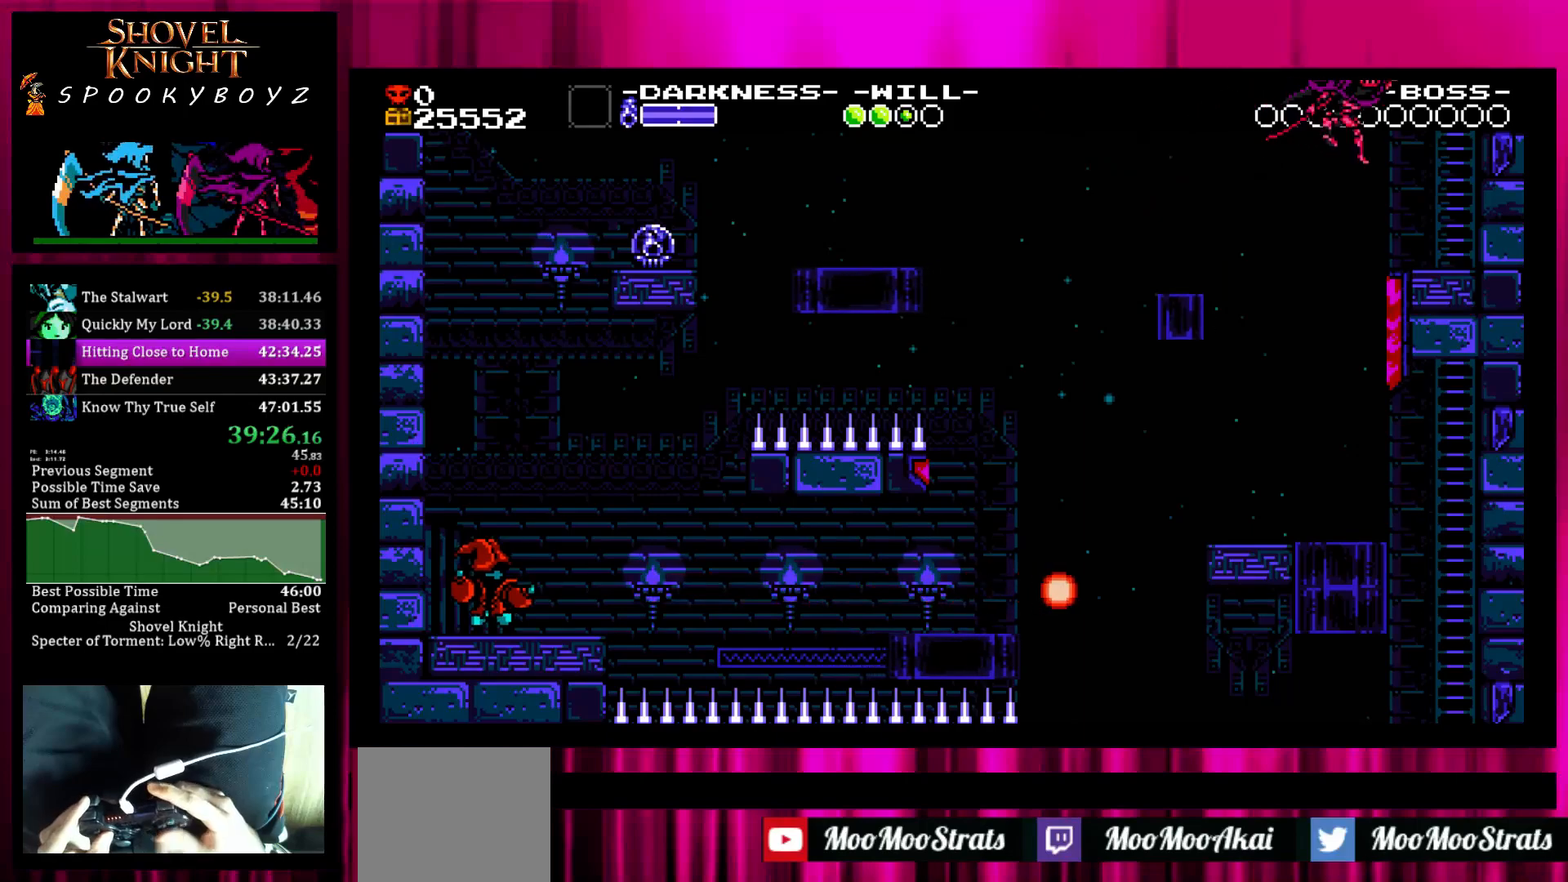
{"buttons": ["SQUARE"], "left_stick": "up-right", "right_stick": "center", "events": [[267, "SQUARE", "down"], [467, "left_stick", "up-right"]]}
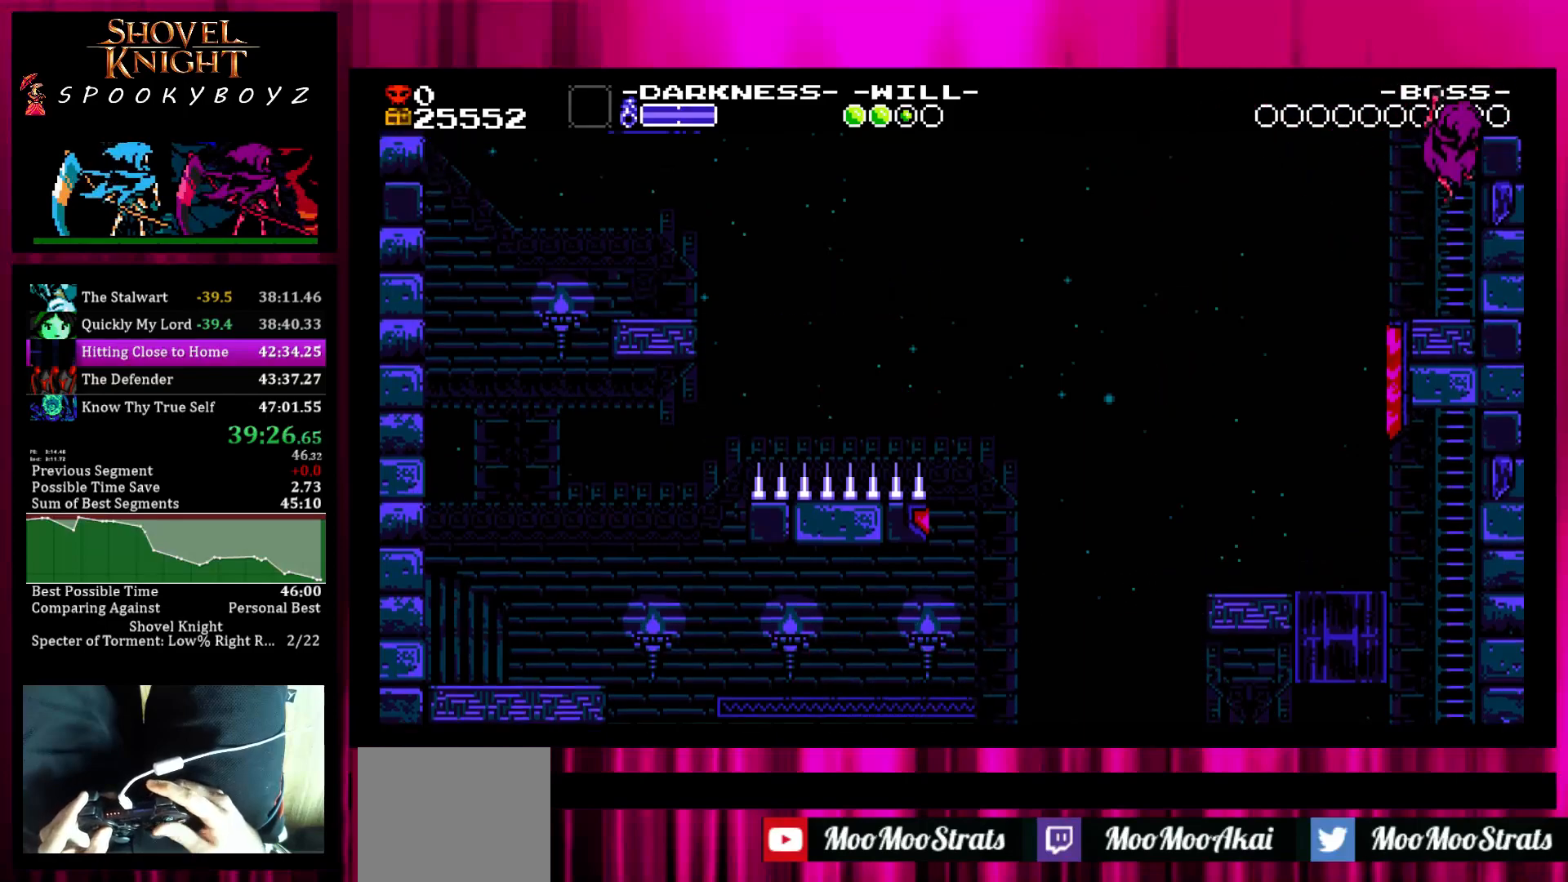
{"buttons": [], "left_stick": "up", "right_stick": "center", "events": [[67, "SQUARE", "up"], [167, "left_stick", "up"]]}
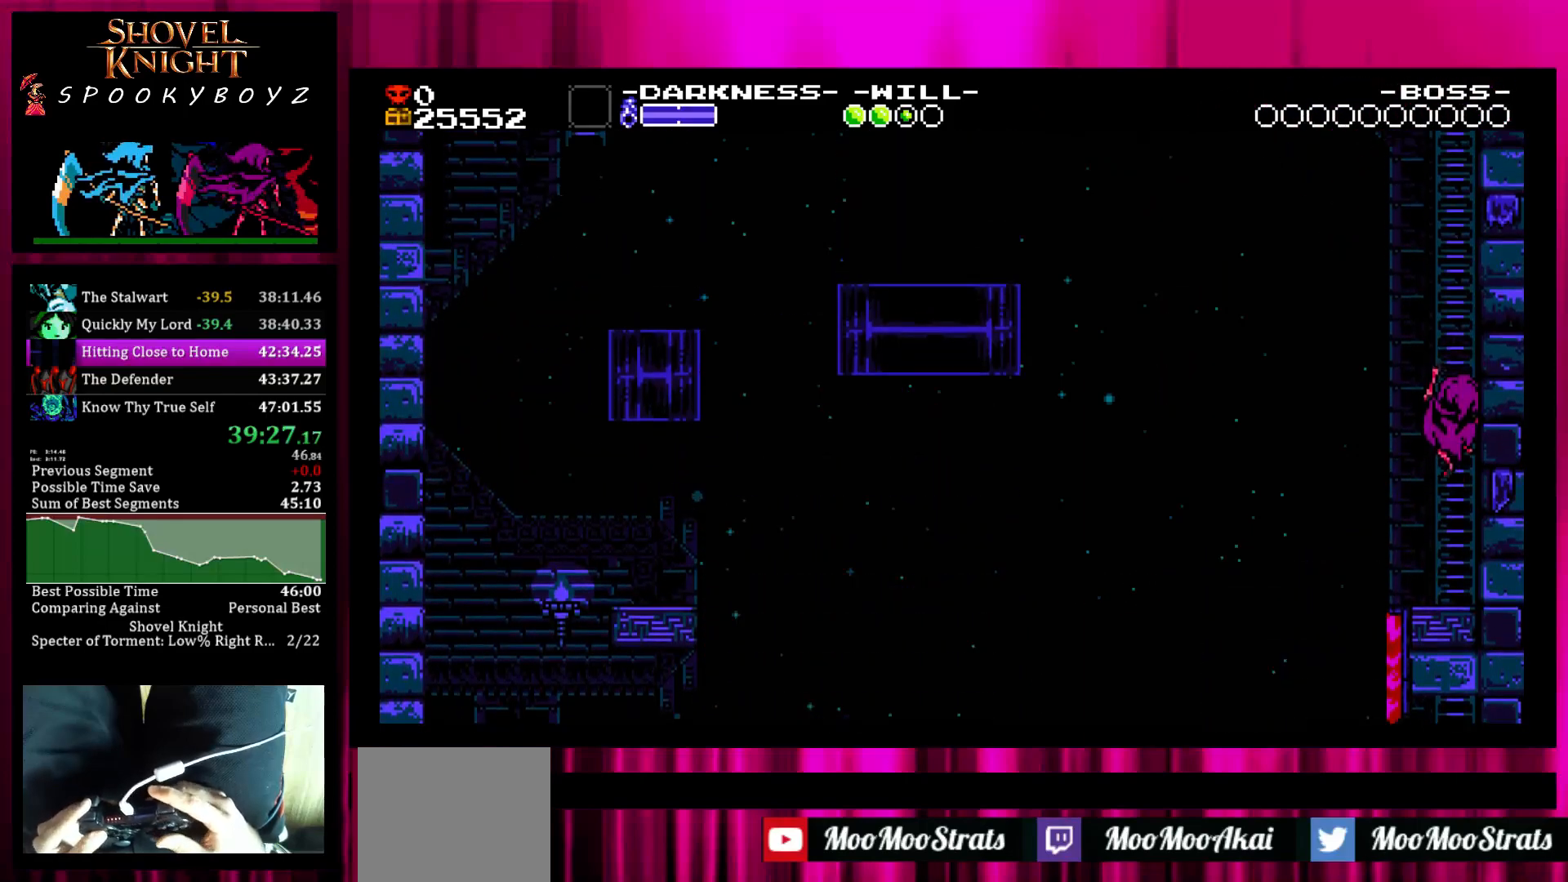
{"buttons": [], "left_stick": "up", "right_stick": "center", "events": []}
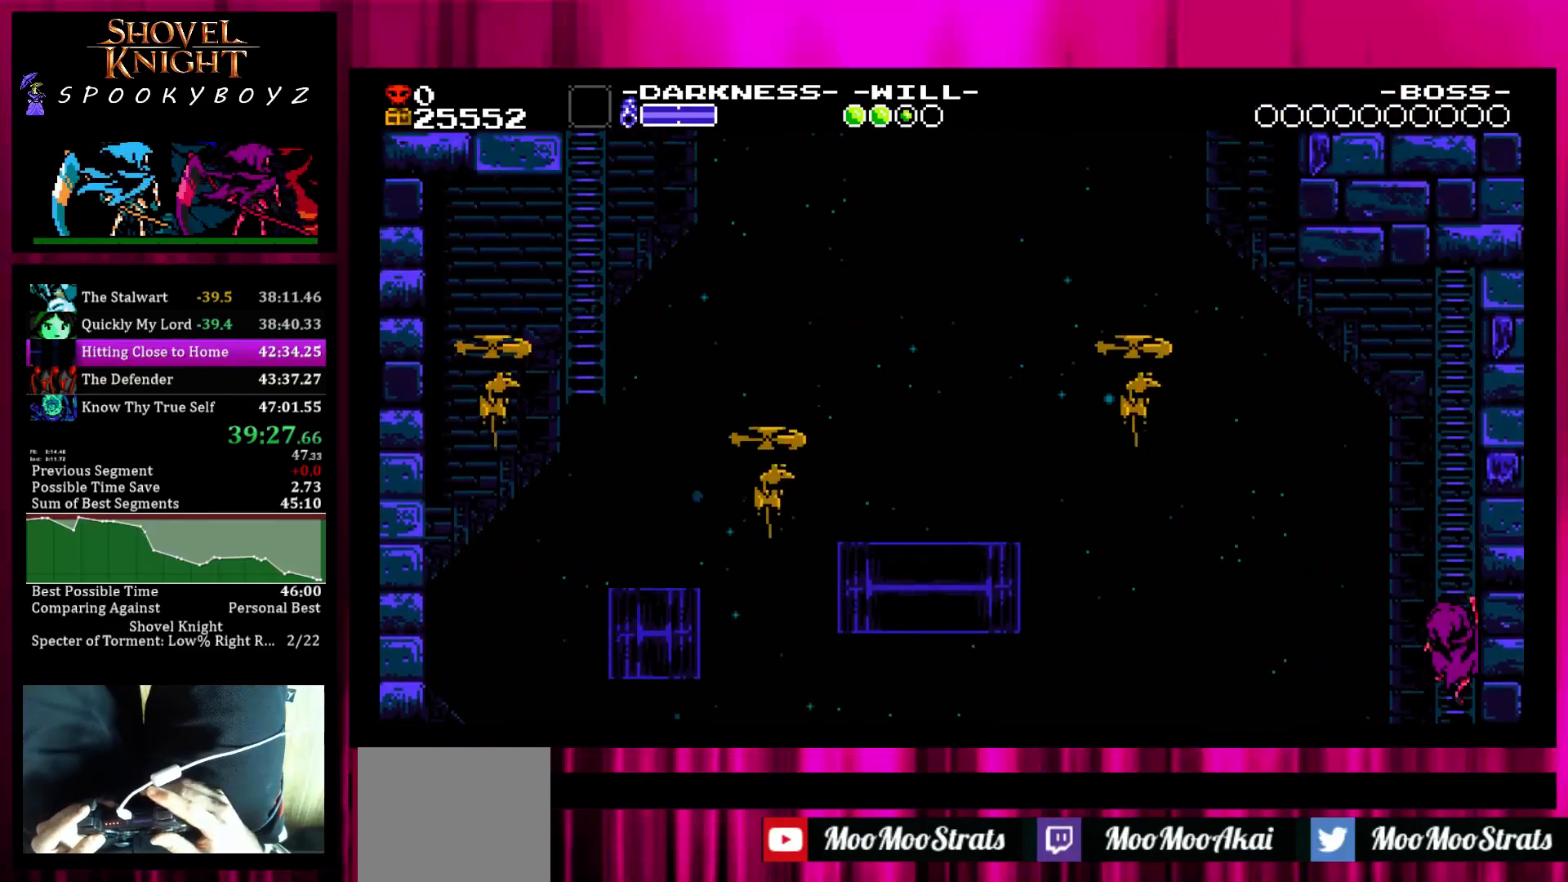
{"buttons": [], "left_stick": "up", "right_stick": "center", "events": []}
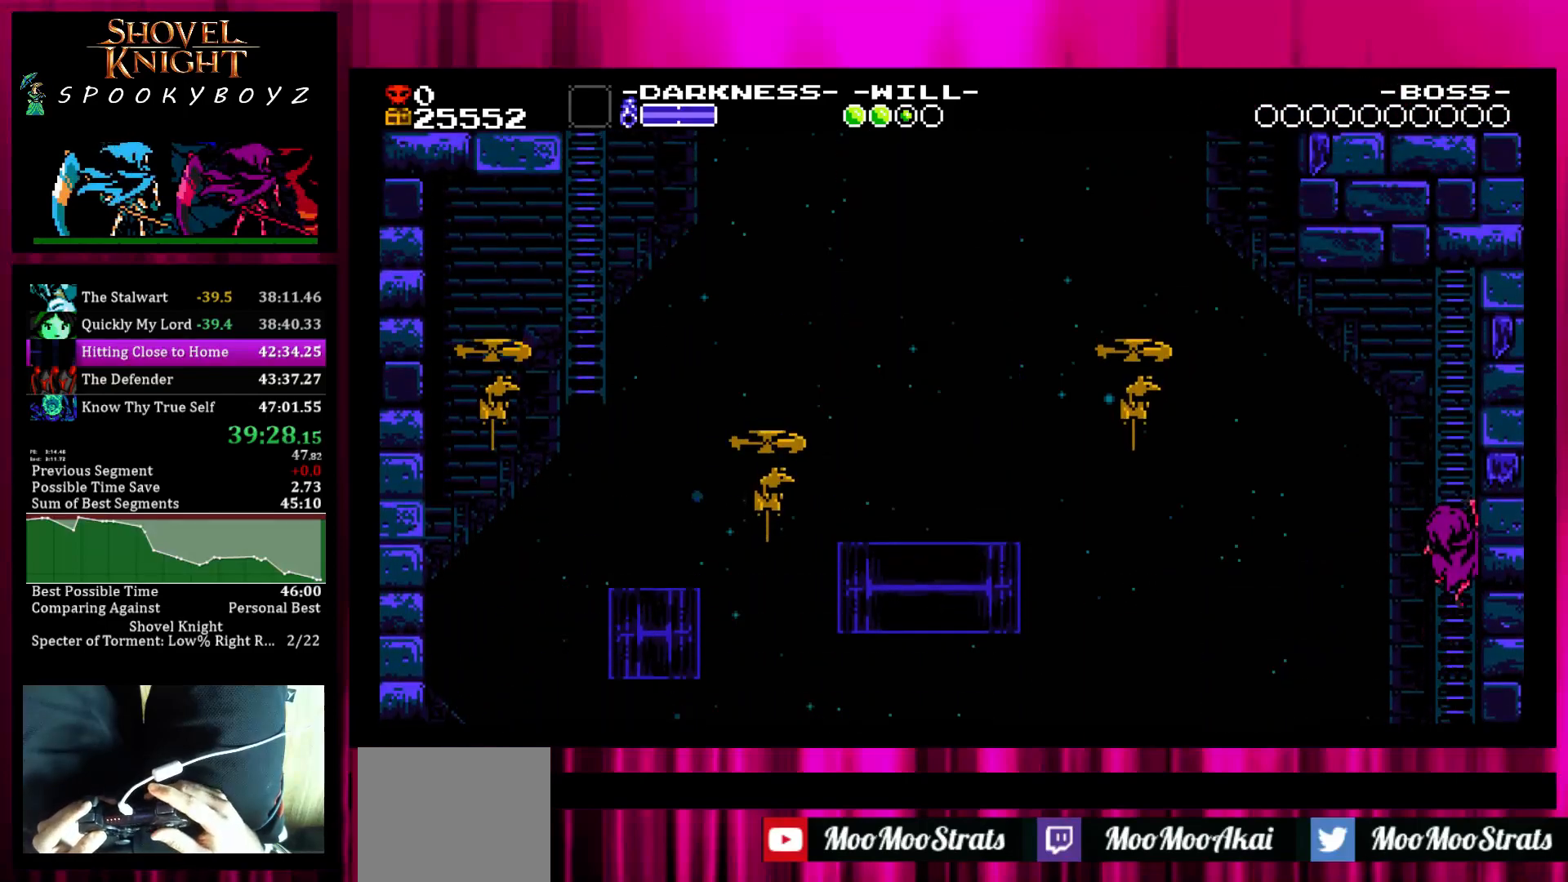
{"buttons": ["SQUARE"], "left_stick": "center", "right_stick": "center", "events": [[233, "left_stick", "center"], [267, "SQUARE", "down"], [333, "SQUARE", "up"], [383, "left_stick", "right"], [433, "SQUARE", "down"], [483, "left_stick", "center"]]}
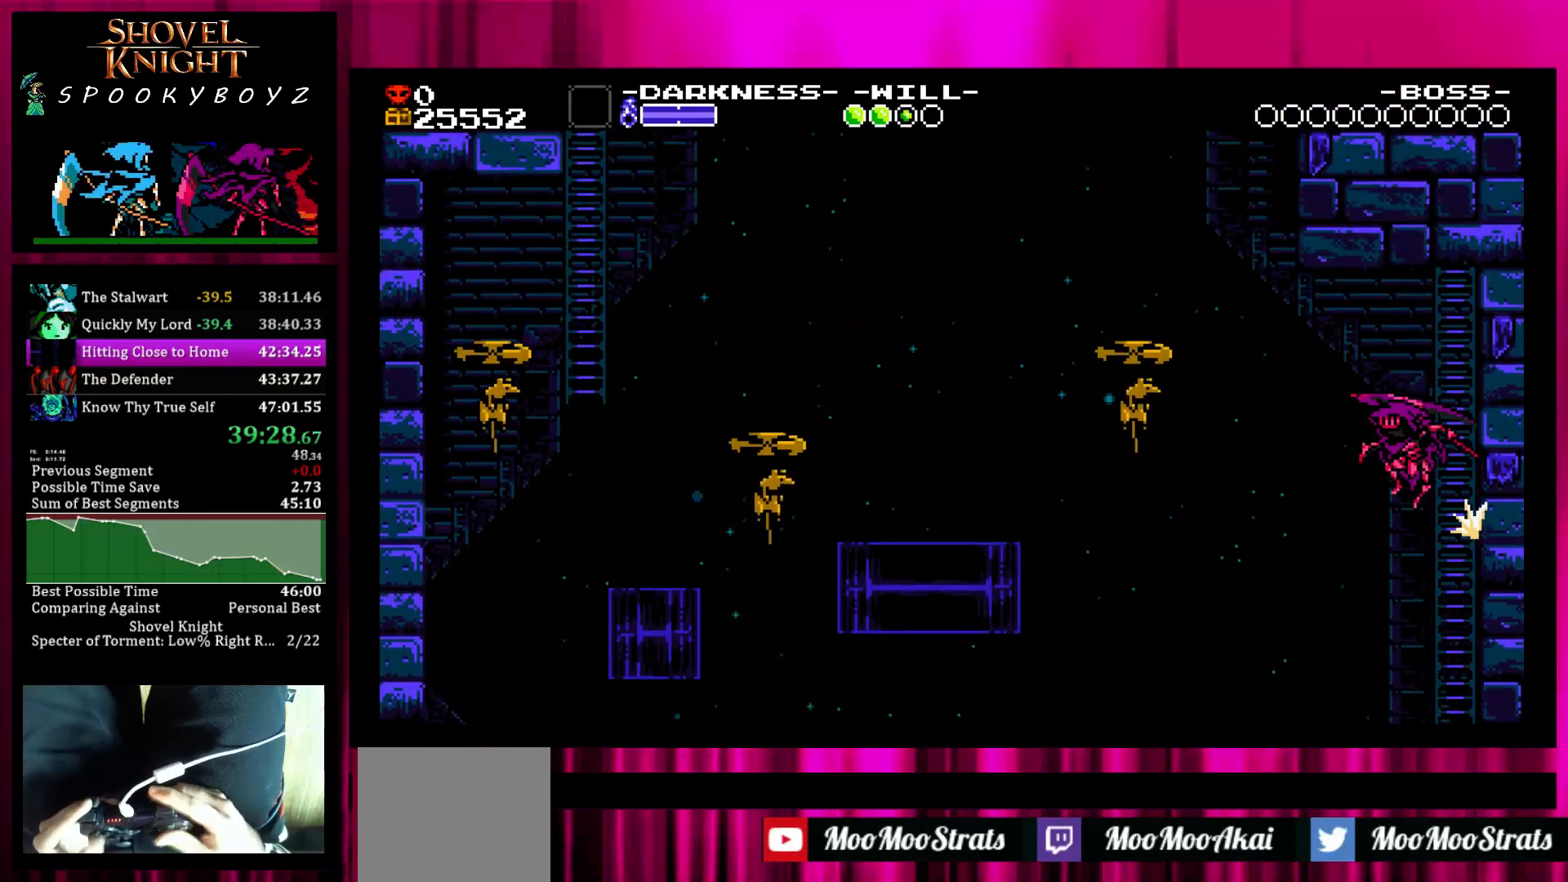
{"buttons": ["TRIANGLE"], "left_stick": "left", "right_stick": "center", "events": [[183, "left_stick", "left"], [233, "SQUARE", "up"], [433, "TRIANGLE", "down"]]}
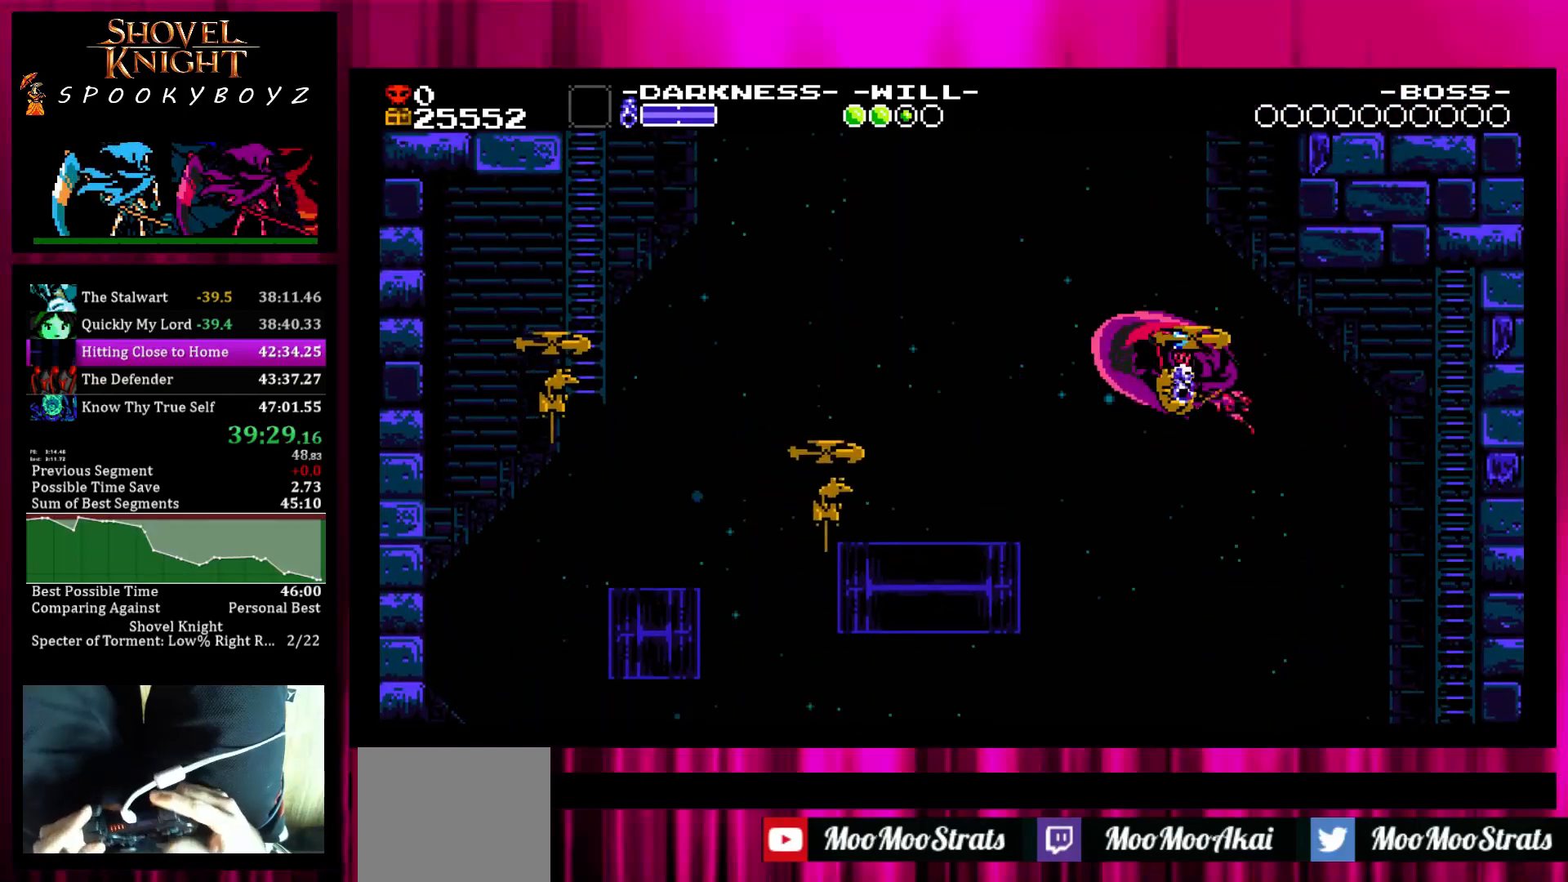
{"buttons": [], "left_stick": "left", "right_stick": "center", "events": [[33, "TRIANGLE", "up"]]}
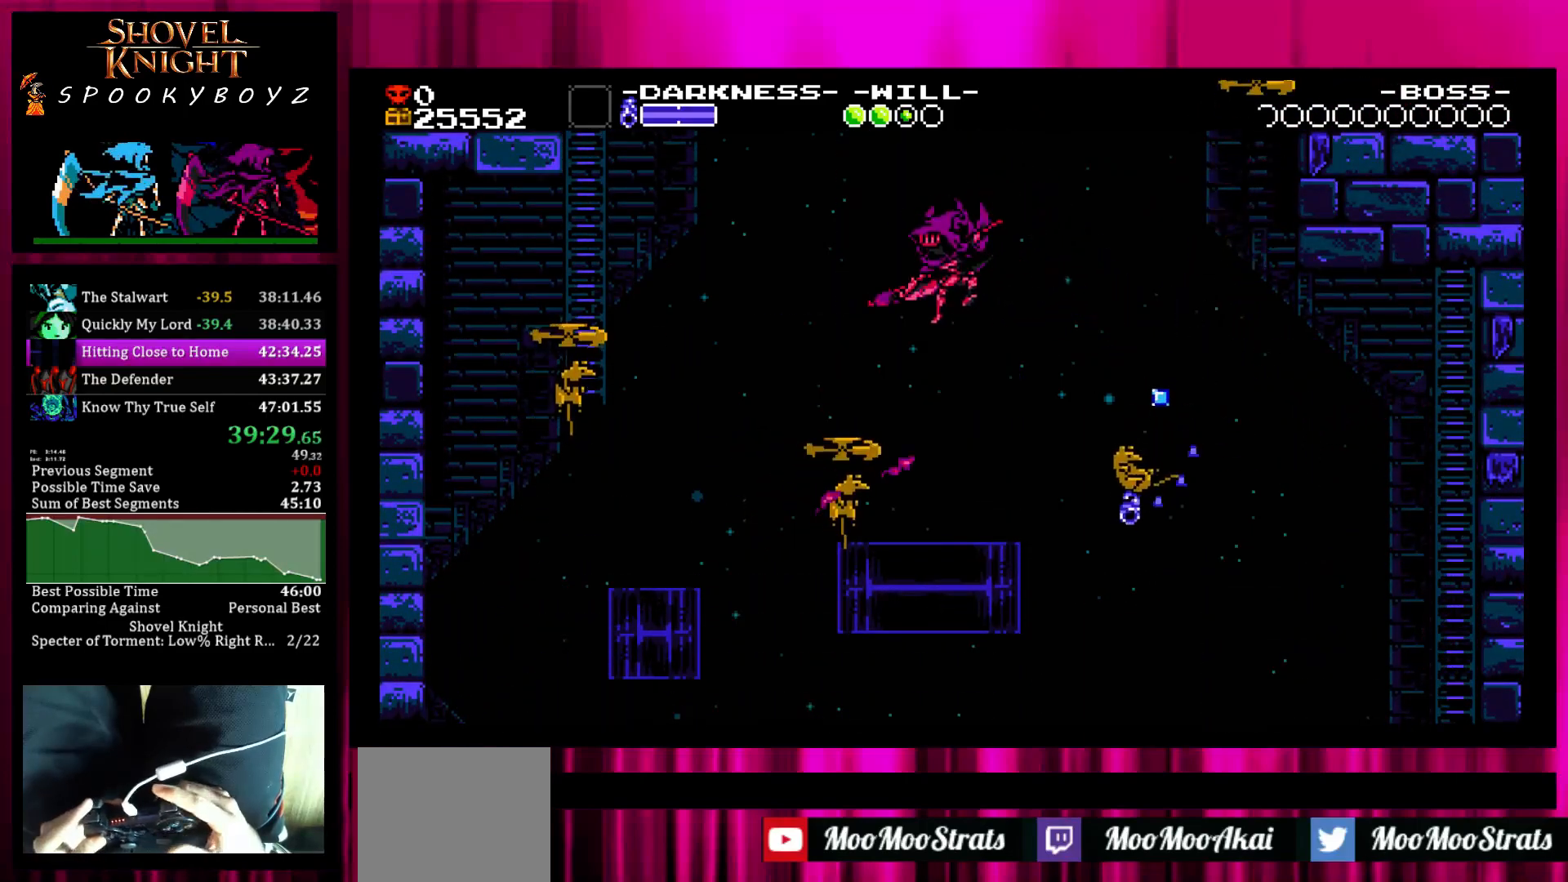
{"buttons": ["TRIANGLE"], "left_stick": "left", "right_stick": "center", "events": [[33, "left_stick", "center"], [133, "TRIANGLE", "down"], [133, "left_stick", "left"], [283, "TRIANGLE", "up"], [500, "TRIANGLE", "down"]]}
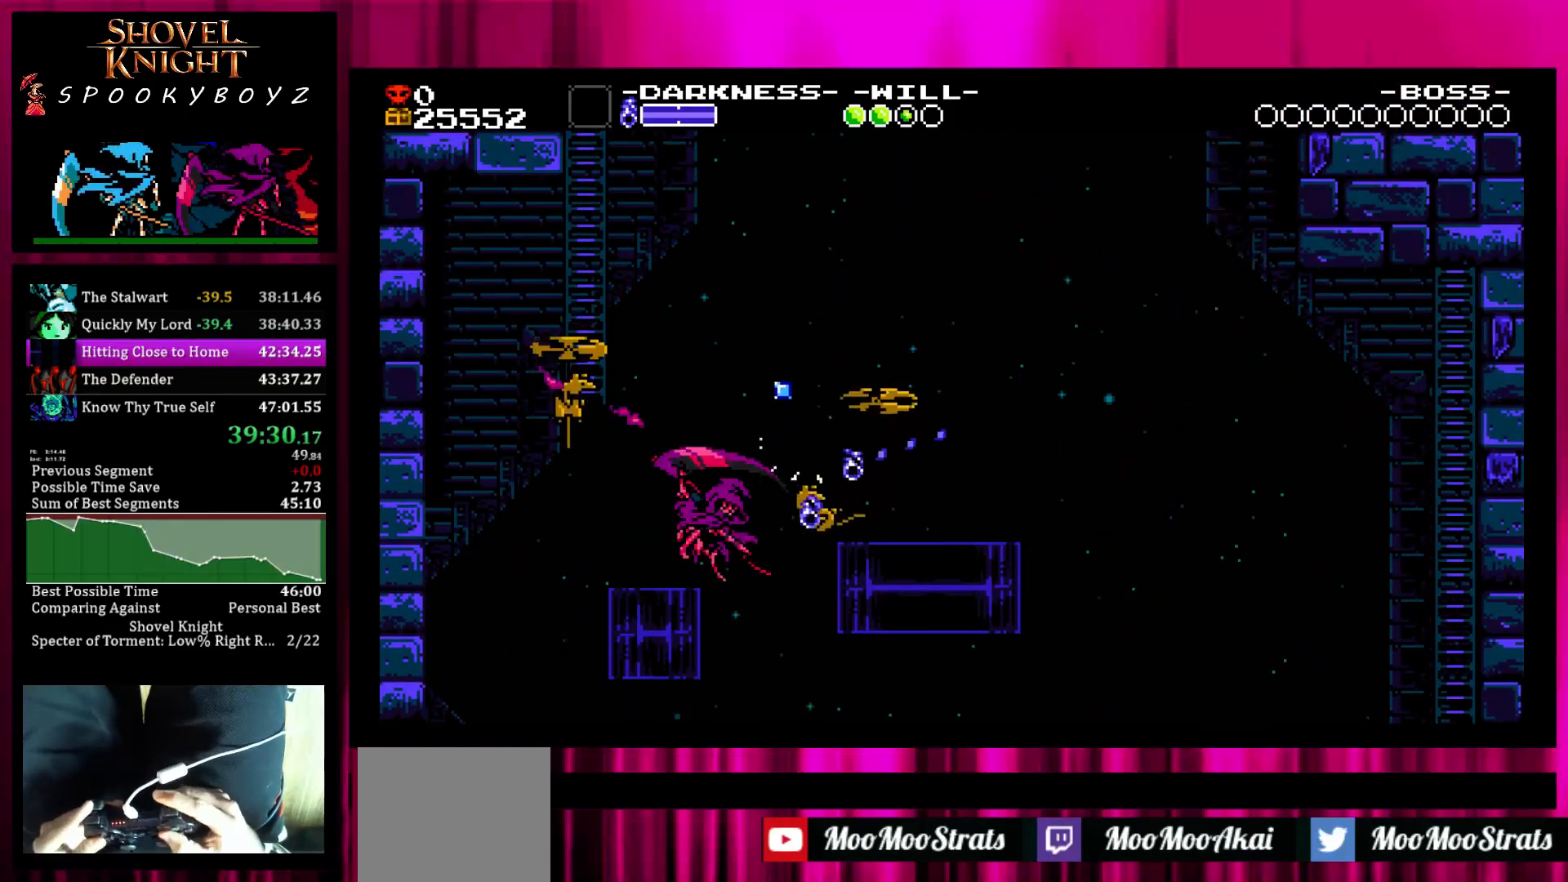
{"buttons": ["SQUARE"], "left_stick": "up-left", "right_stick": "center", "events": [[200, "TRIANGLE", "up"], [400, "SQUARE", "down"], [500, "left_stick", "up-left"]]}
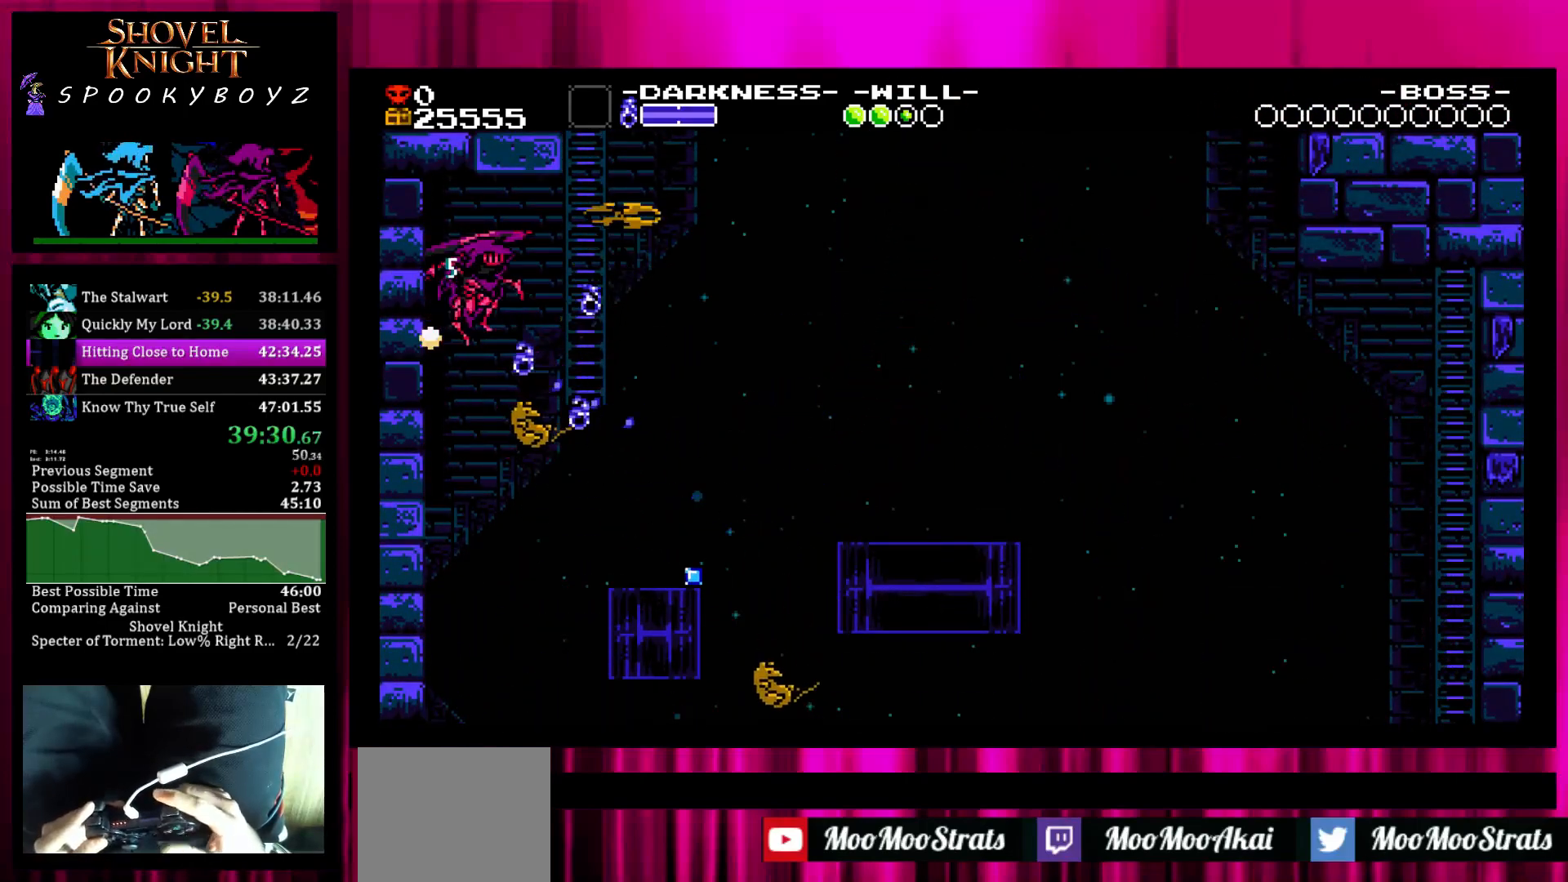
{"buttons": [], "left_stick": "up-right", "right_stick": "center", "events": [[50, "left_stick", "up-right"], [200, "SQUARE", "up"]]}
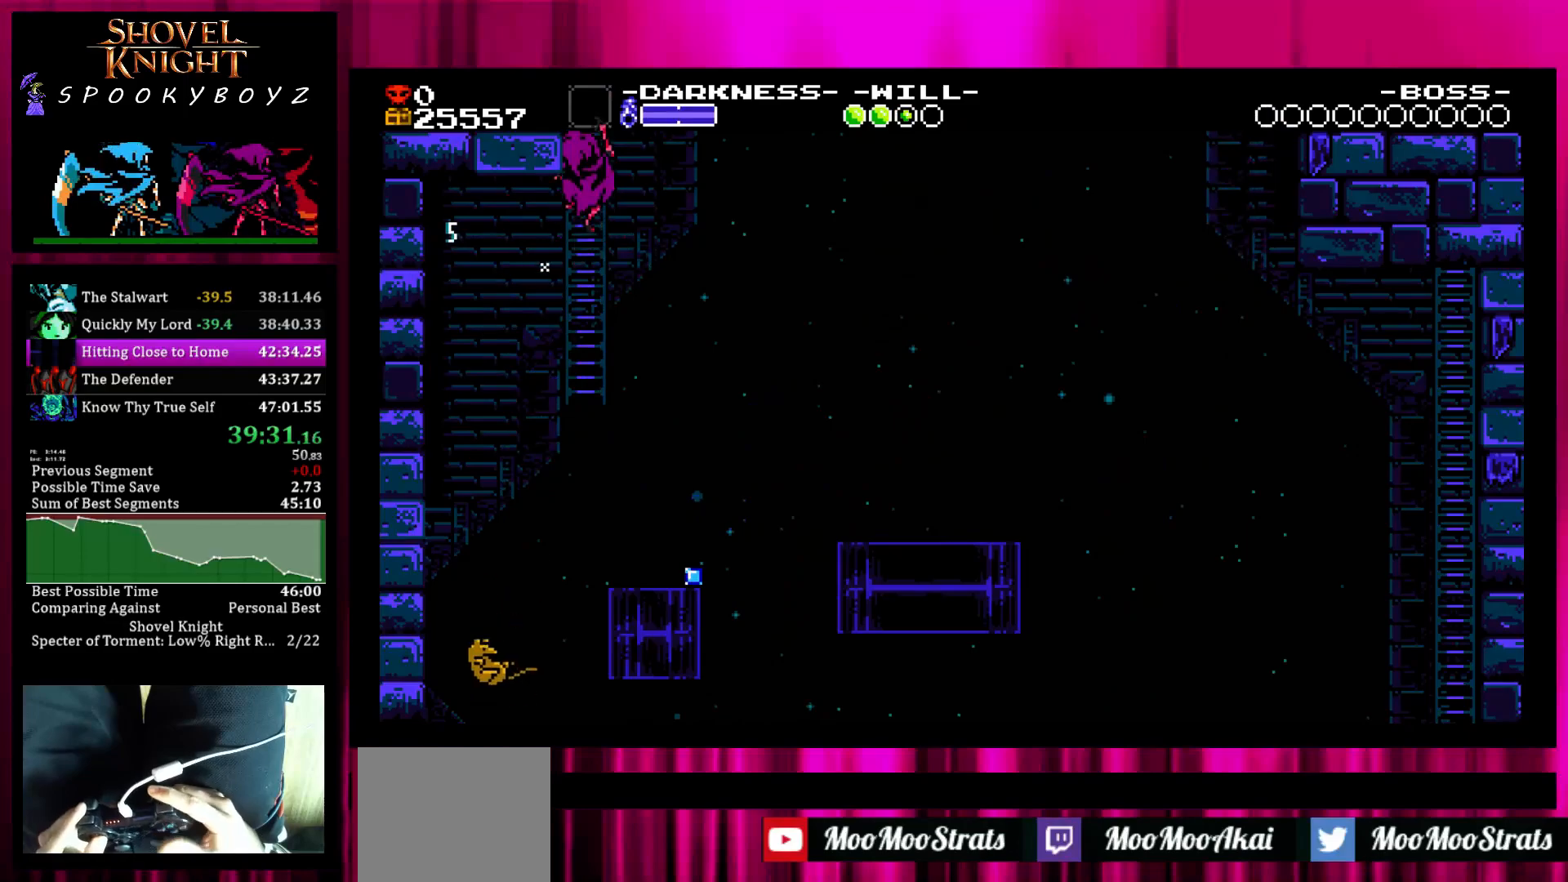
{"buttons": [], "left_stick": "up", "right_stick": "center", "events": [[200, "left_stick", "up"]]}
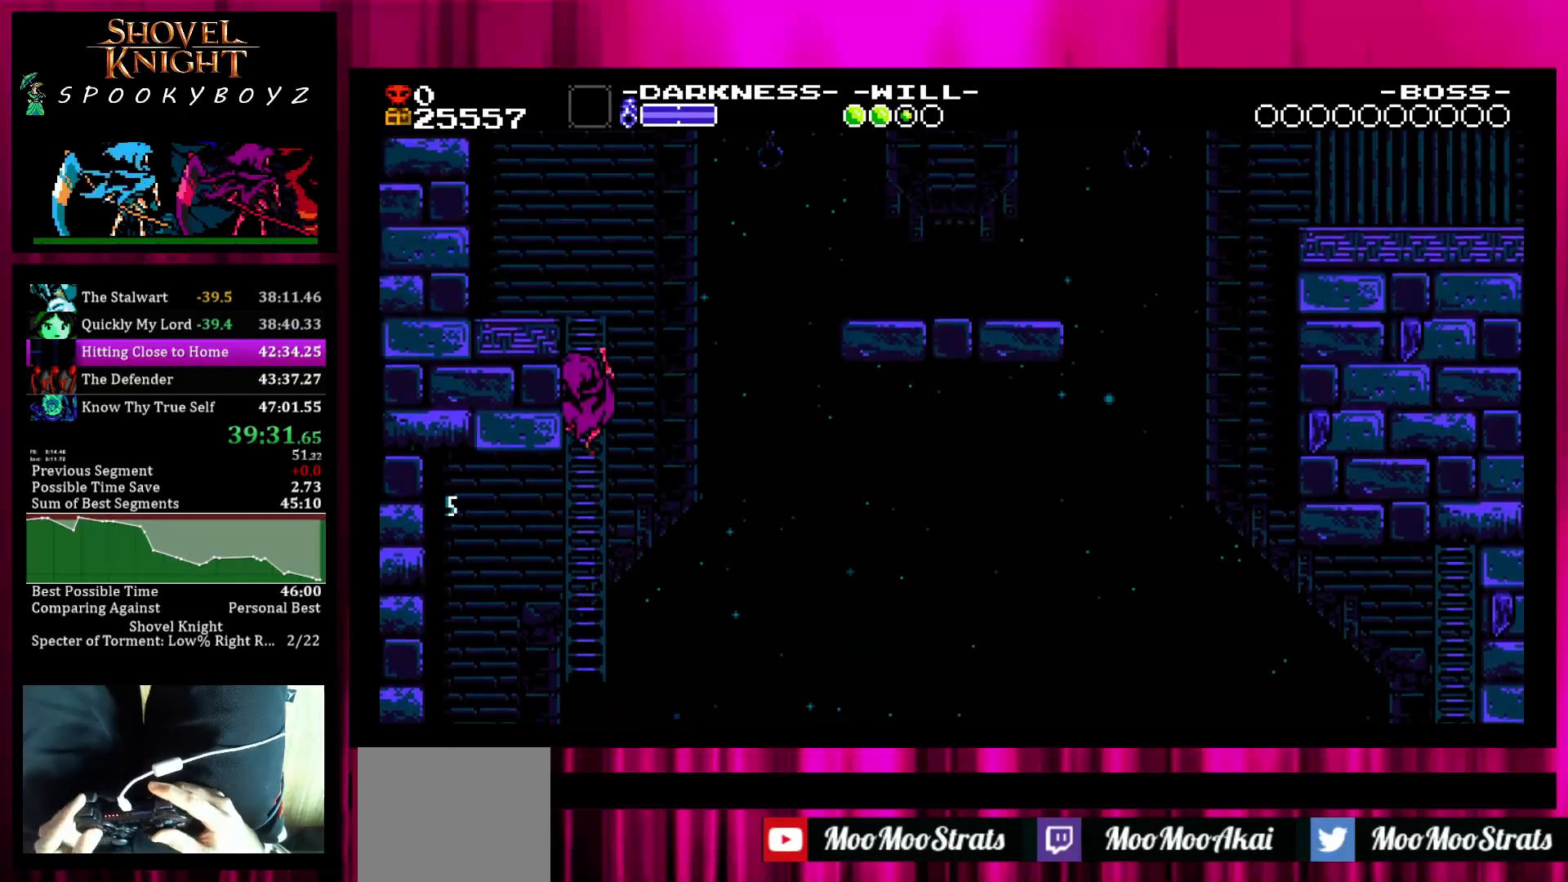
{"buttons": [], "left_stick": "up", "right_stick": "center", "events": []}
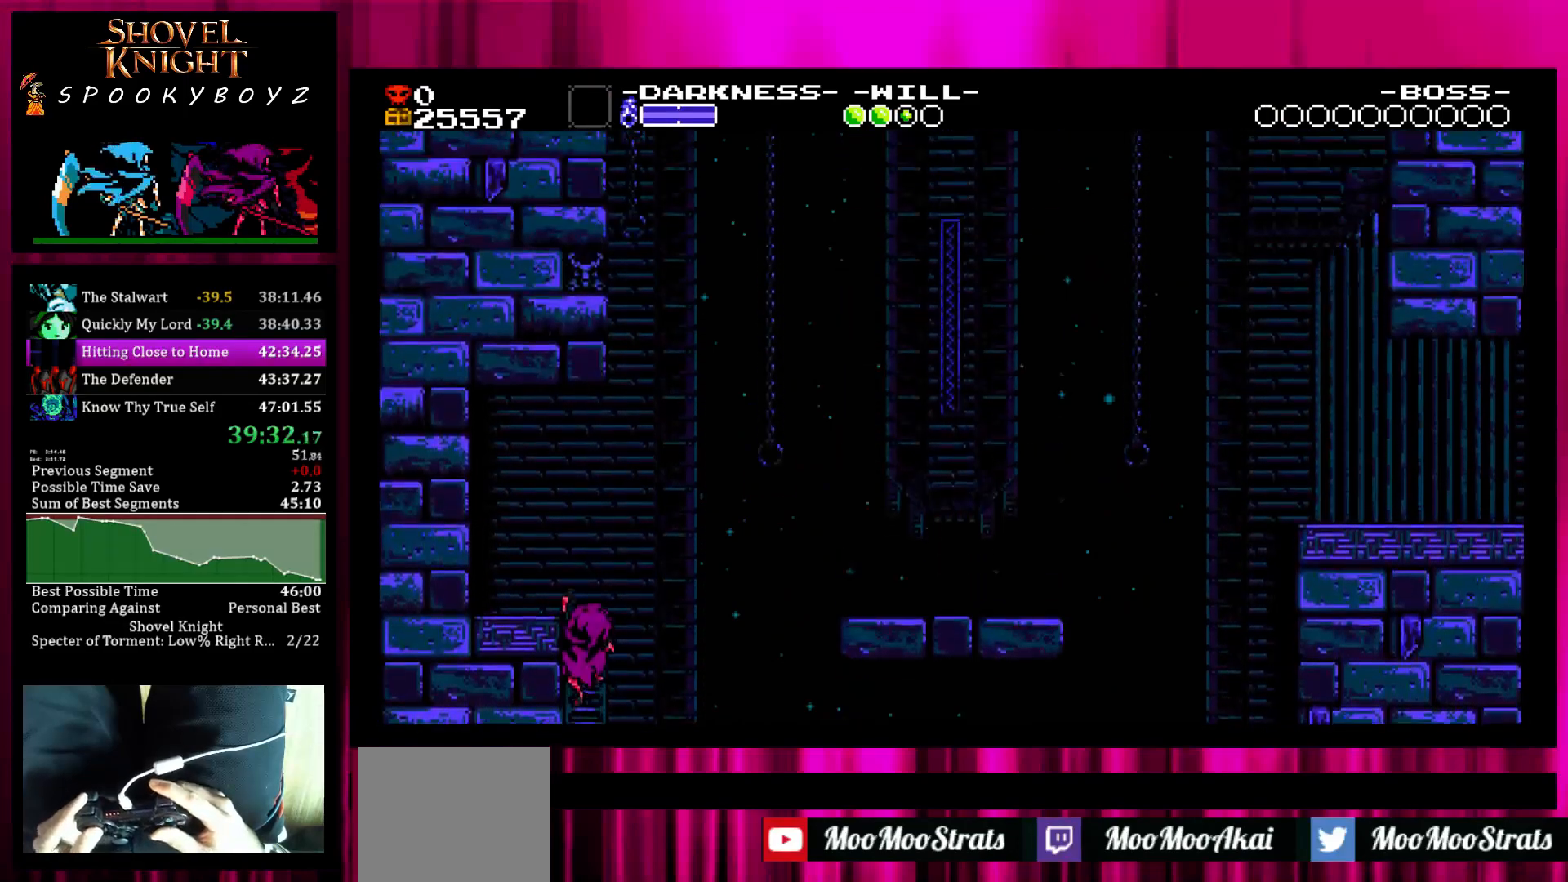
{"buttons": ["SQUARE"], "left_stick": "up-right", "right_stick": "center", "events": [[350, "SQUARE", "down"], [400, "left_stick", "up-right"]]}
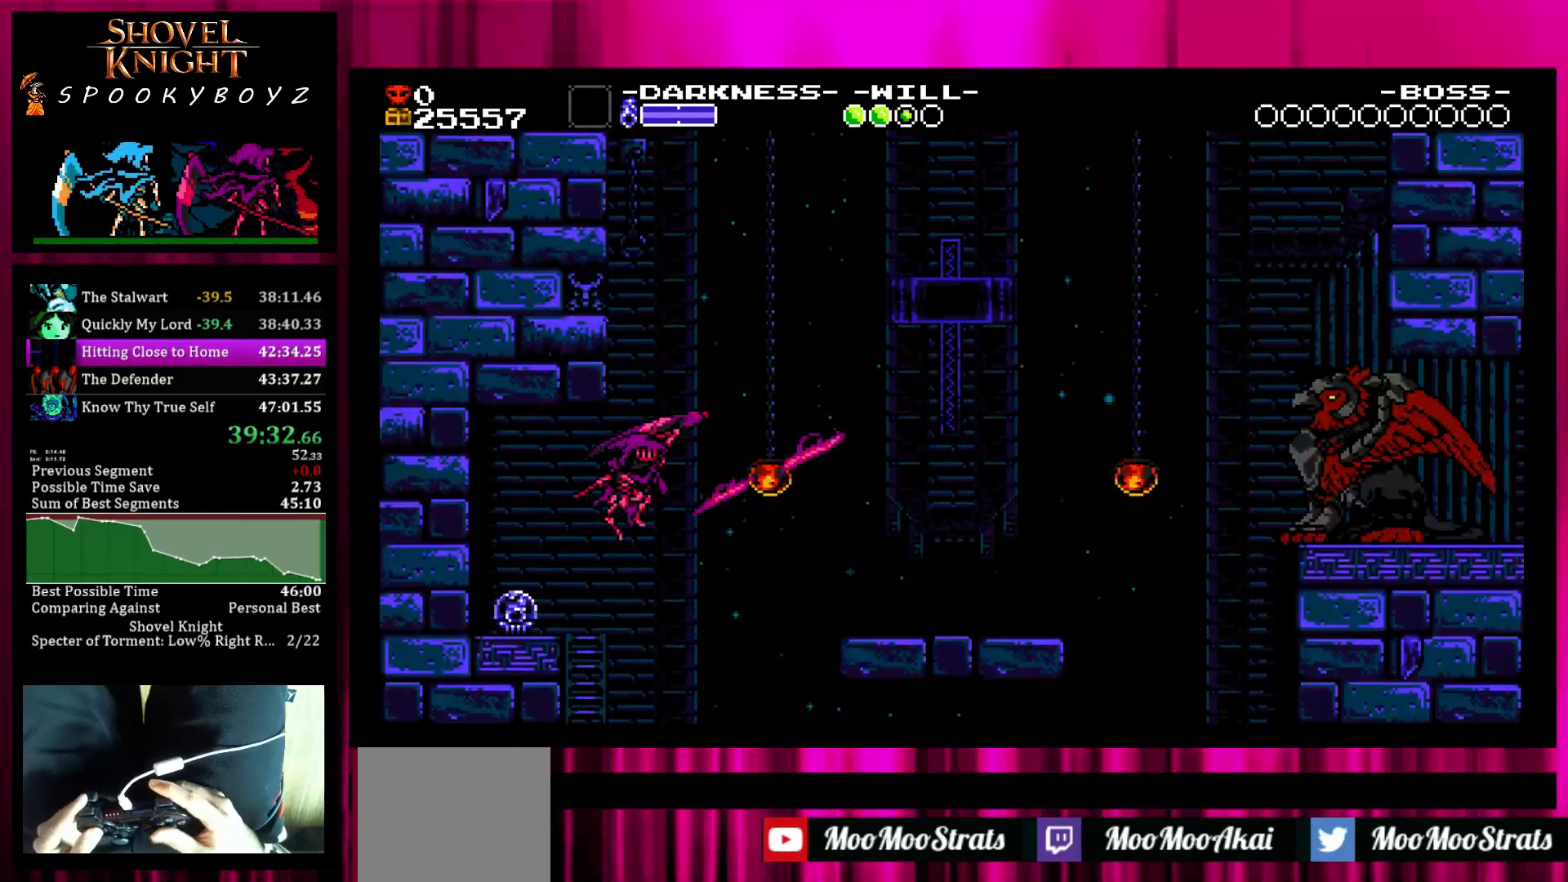
{"buttons": [], "left_stick": "right", "right_stick": "center", "events": [[50, "SQUARE", "up"], [150, "TRIANGLE", "down"], [150, "left_stick", "right"], [367, "TRIANGLE", "up"]]}
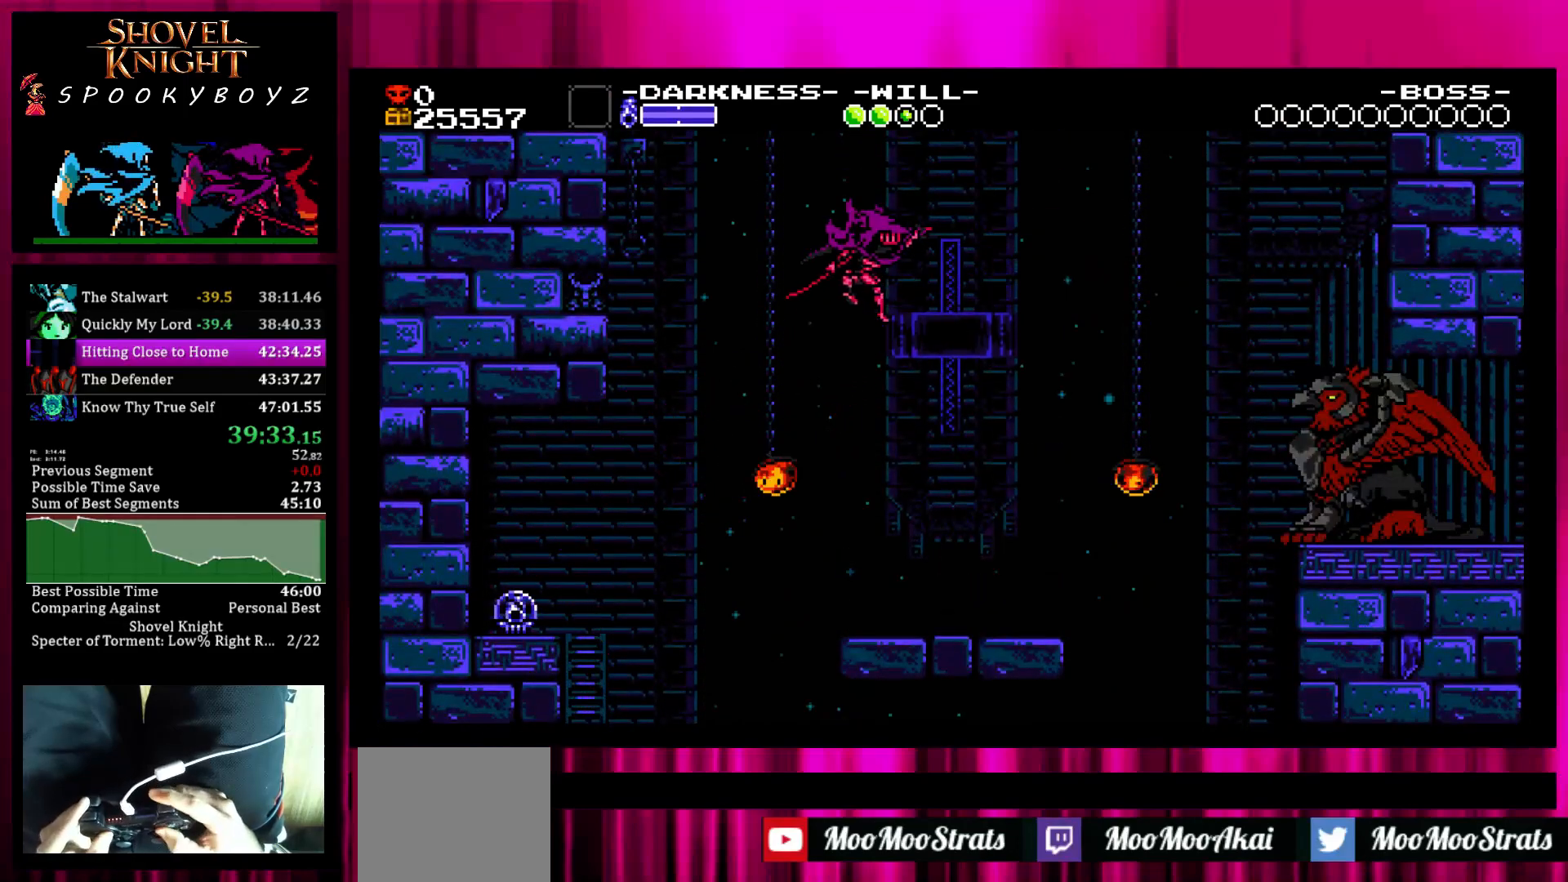
{"buttons": [], "left_stick": "right", "right_stick": "center", "events": []}
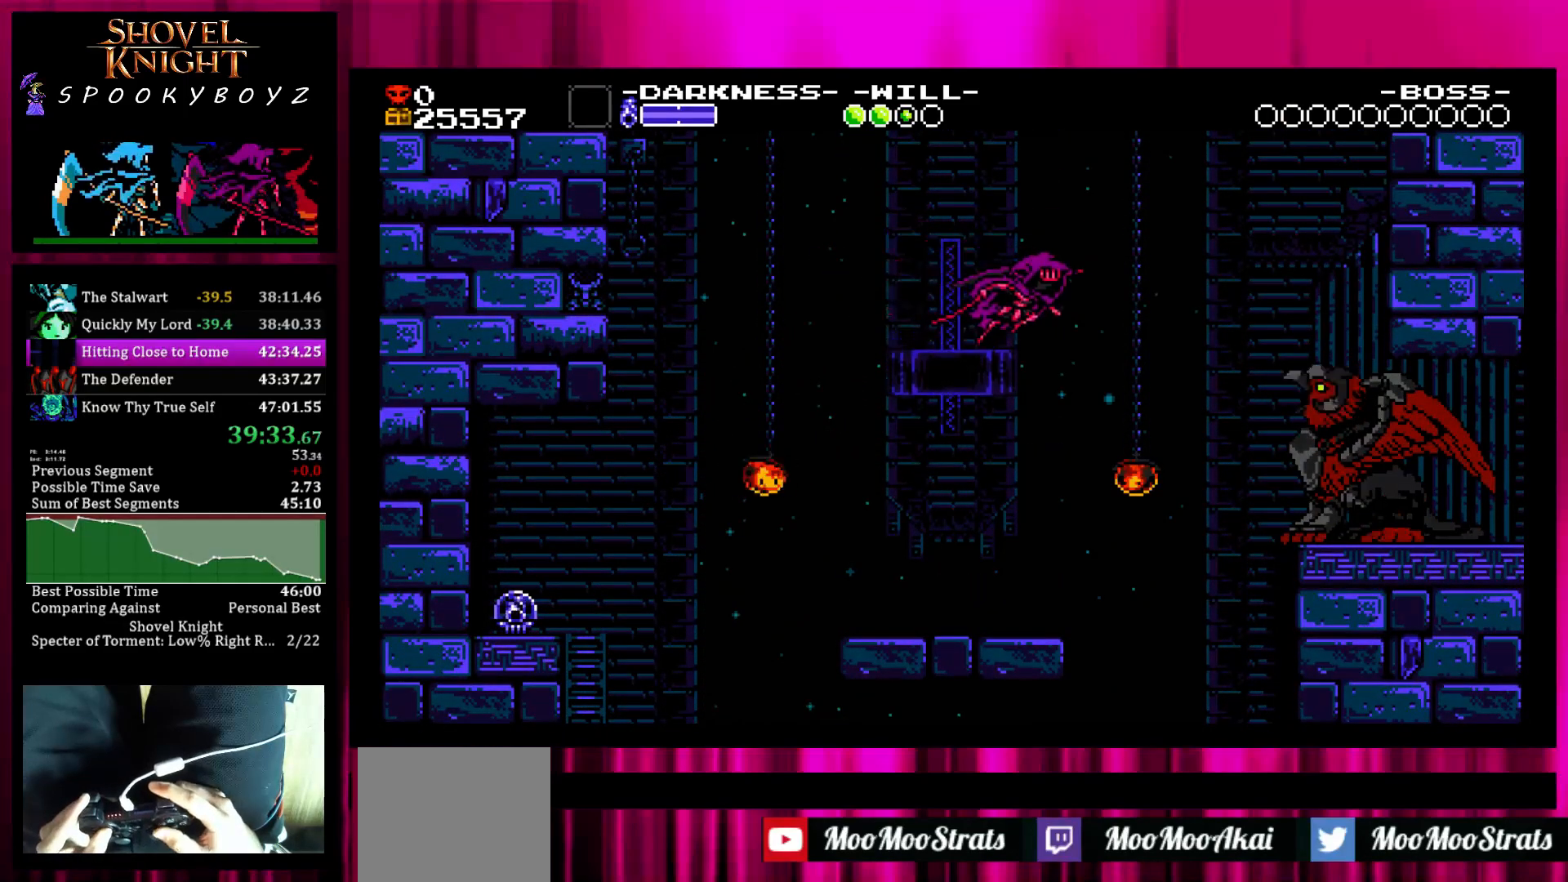
{"buttons": ["TRIANGLE"], "left_stick": "right", "right_stick": "center", "events": [[267, "left_stick", "center"], [467, "TRIANGLE", "down"], [467, "left_stick", "right"]]}